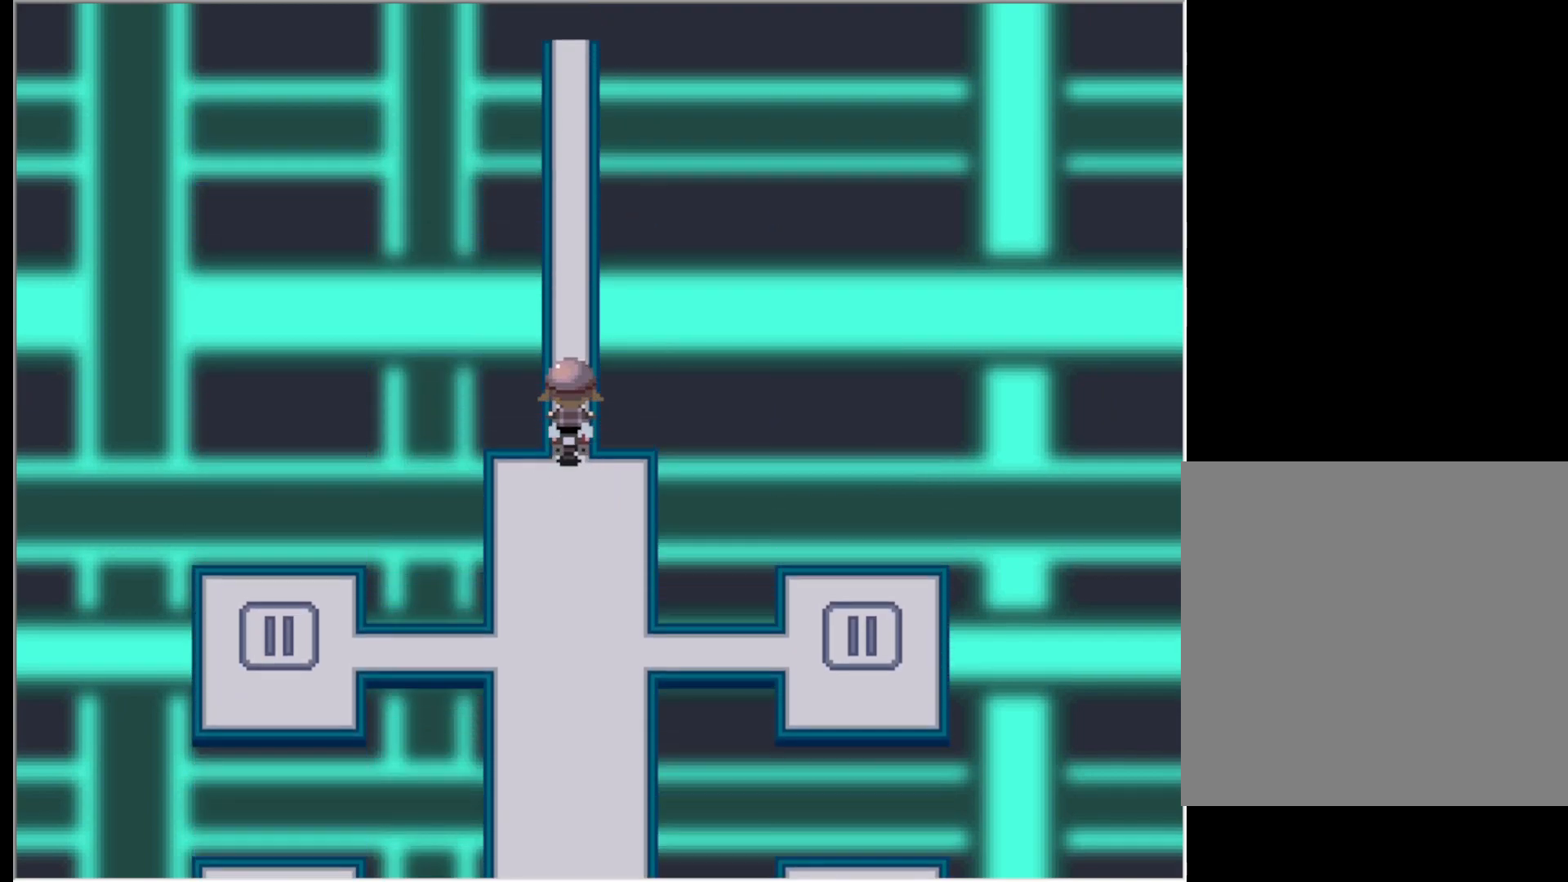
Gameplay with keyboard; each line is a JSON object with the keys held at the frame after it. "events" lists presses ("down") and releases ("up") of "down", "left", "right", "up", "x" and "z" between this image and that frame as [ms after this image, input, new state], when the widget could be followed in between. No other keys are recorded. Mouse input is not recorded.
{"keys": ["up"], "events": []}
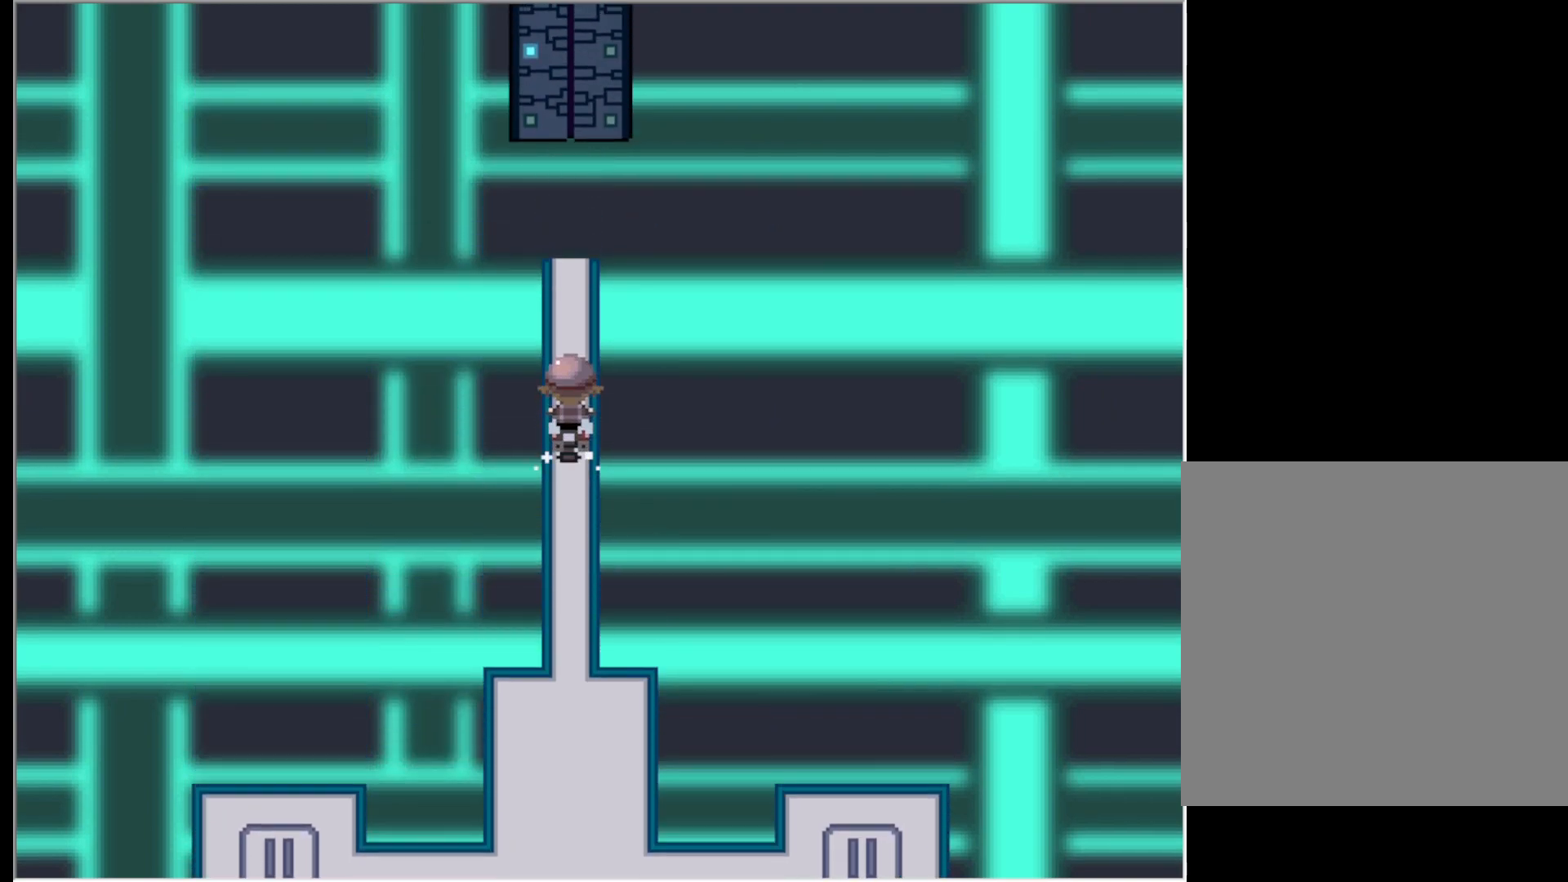
{"keys": ["z"], "events": [[450, "z", "down"], [483, "up", "up"]]}
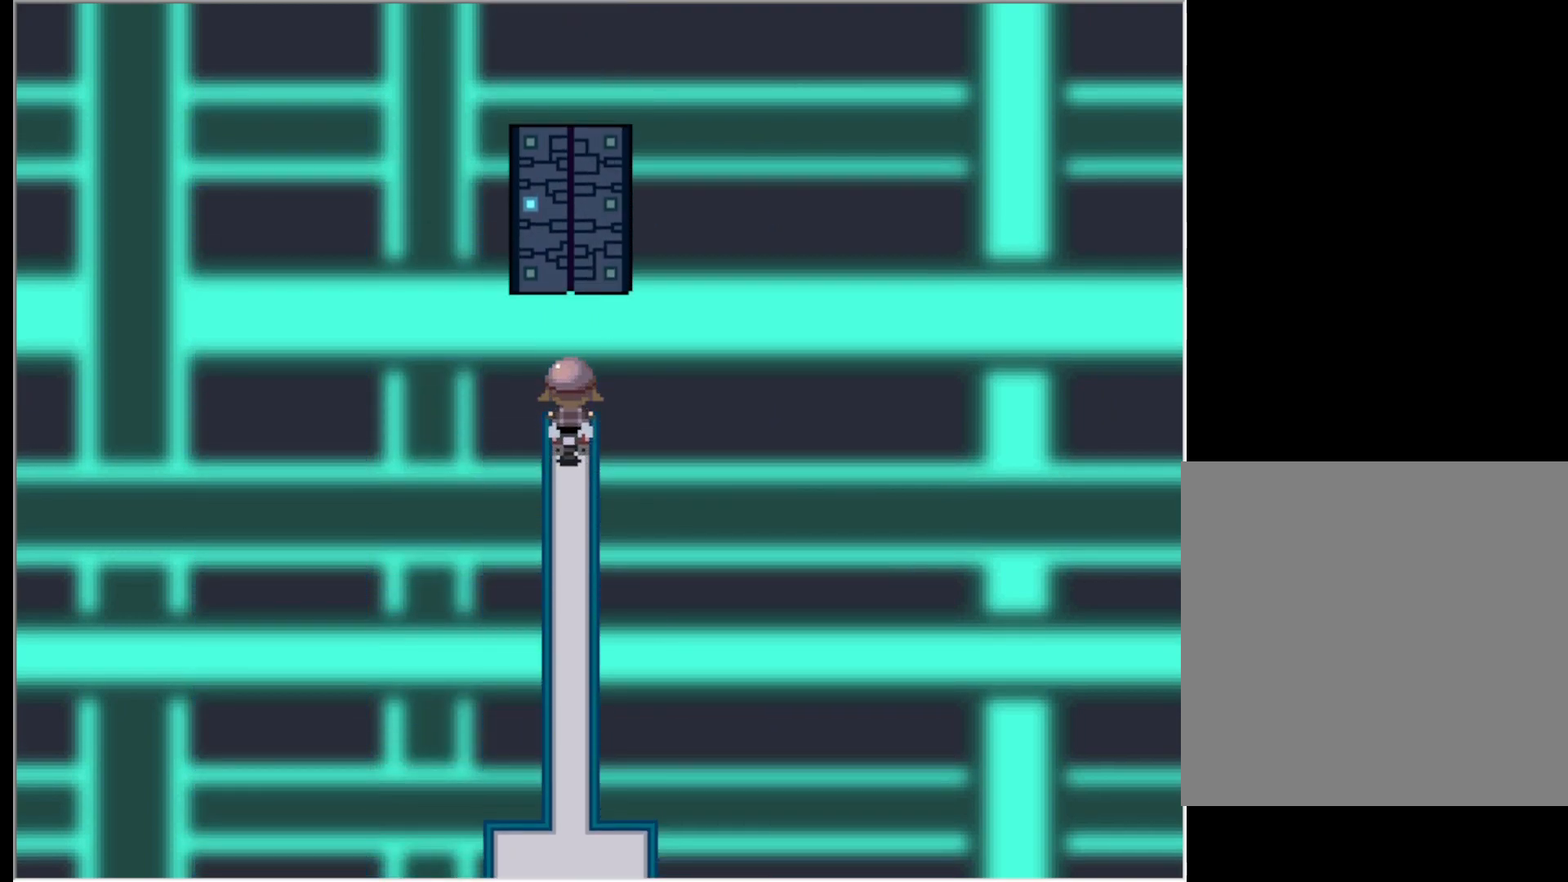
{"keys": ["z"], "events": [[33, "z", "up"], [133, "z", "down"], [233, "z", "up"], [317, "z", "down"], [417, "z", "up"], [467, "z", "down"]]}
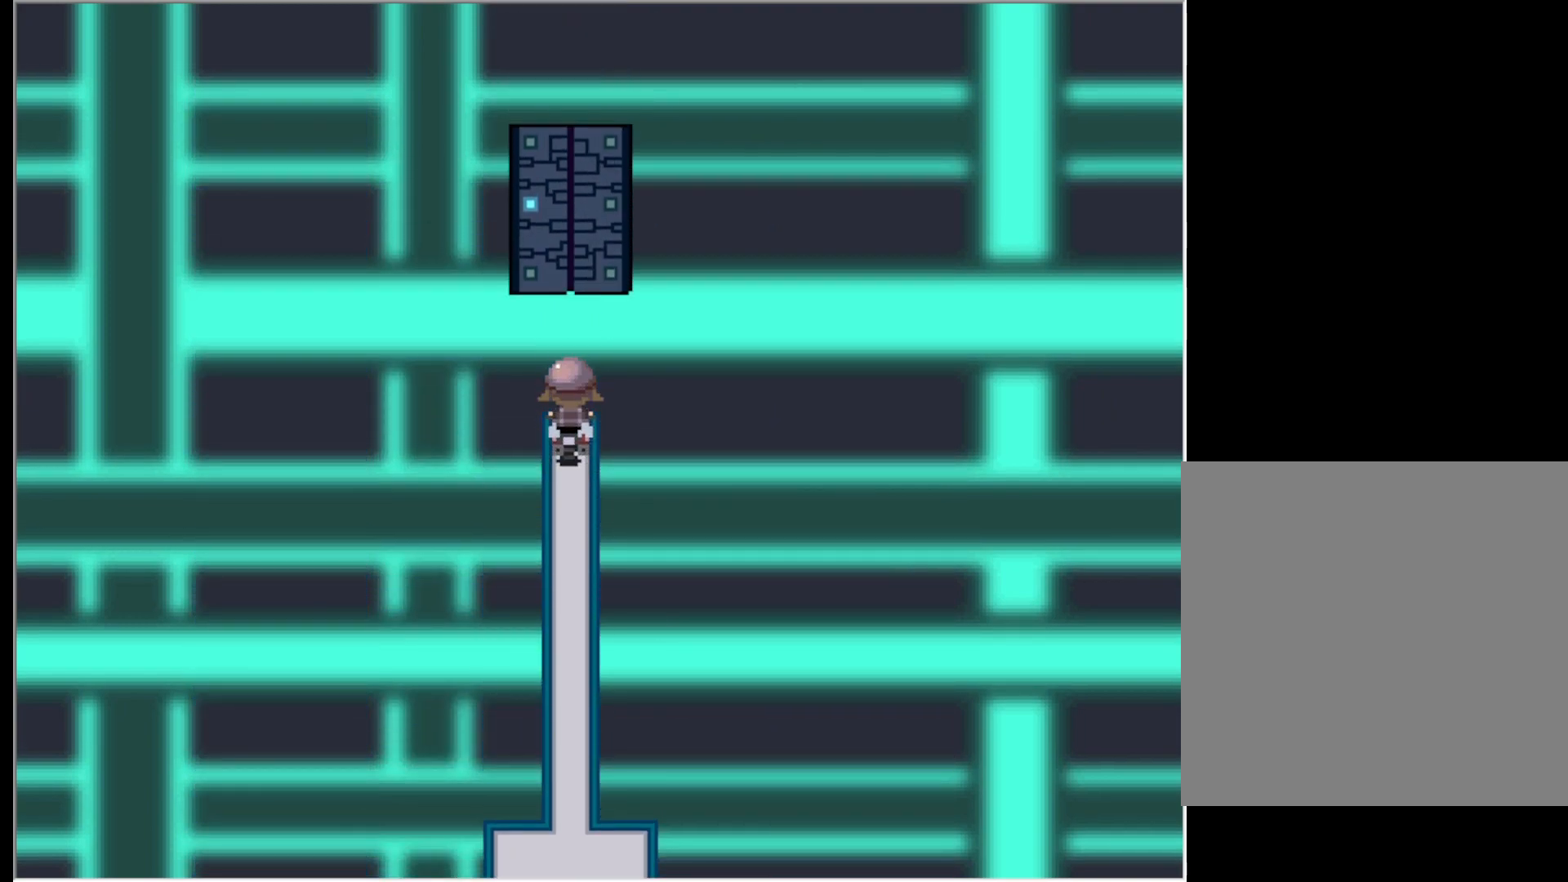
{"keys": ["down"], "events": [[50, "z", "up"], [150, "z", "down"], [200, "z", "up"], [483, "down", "down"]]}
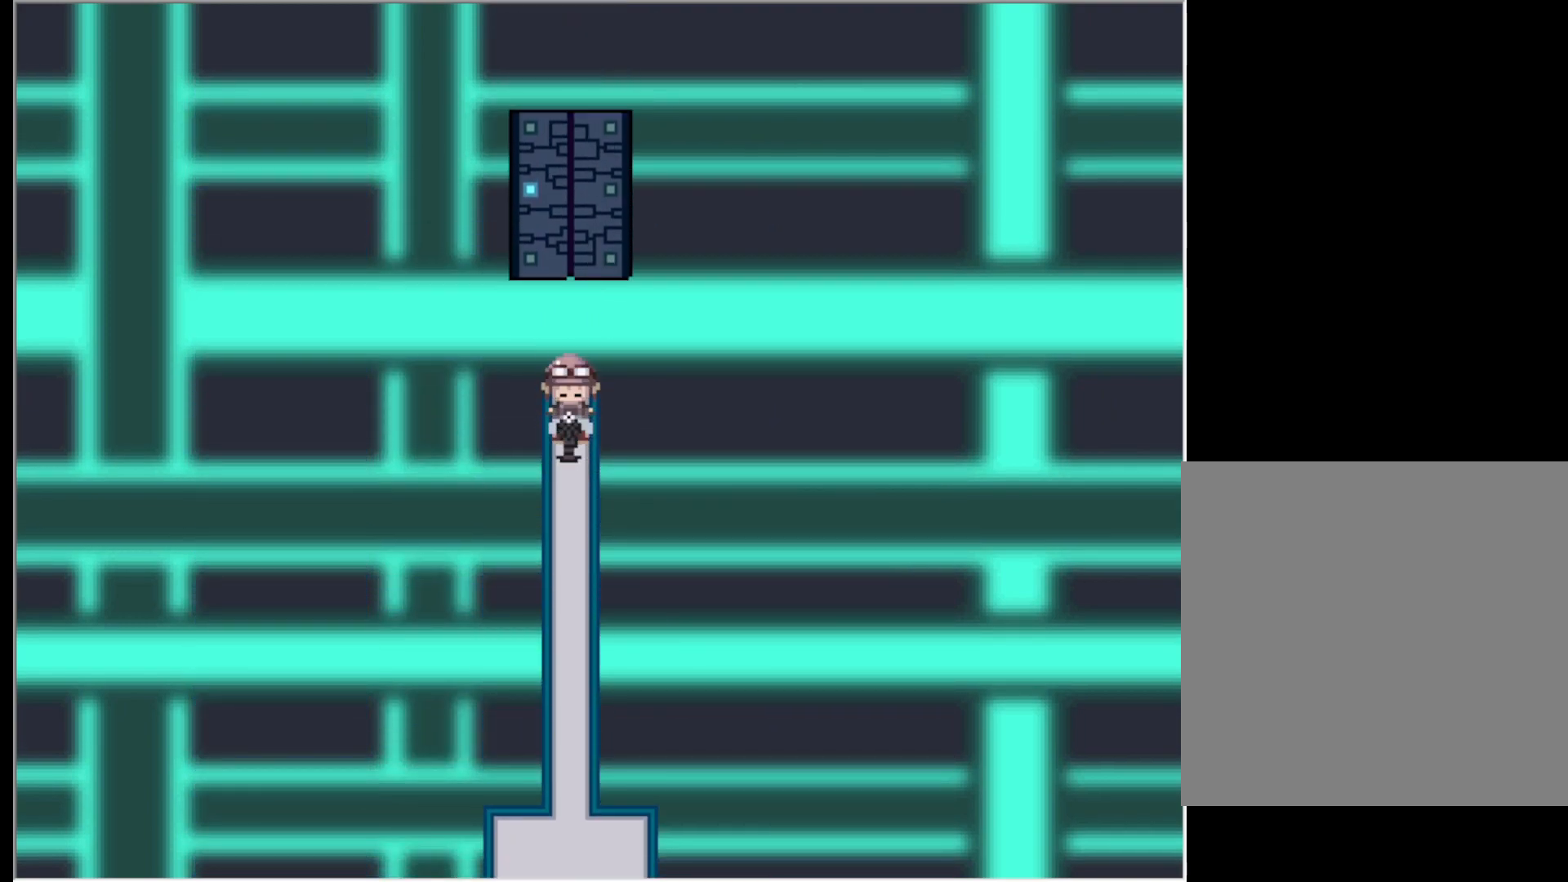
{"keys": ["down"], "events": []}
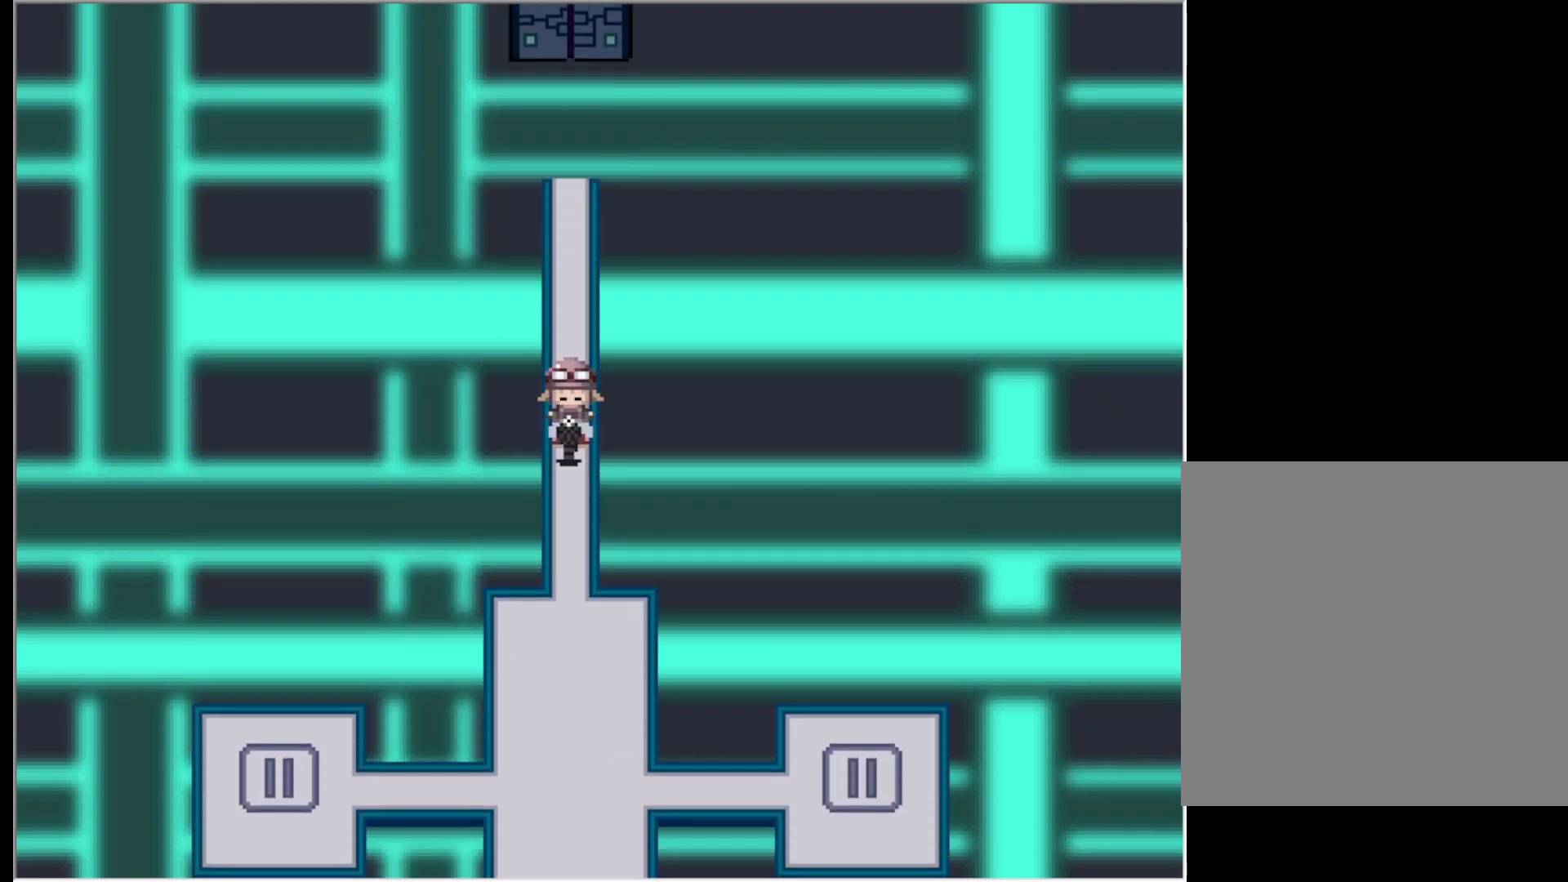
{"keys": ["down"], "events": []}
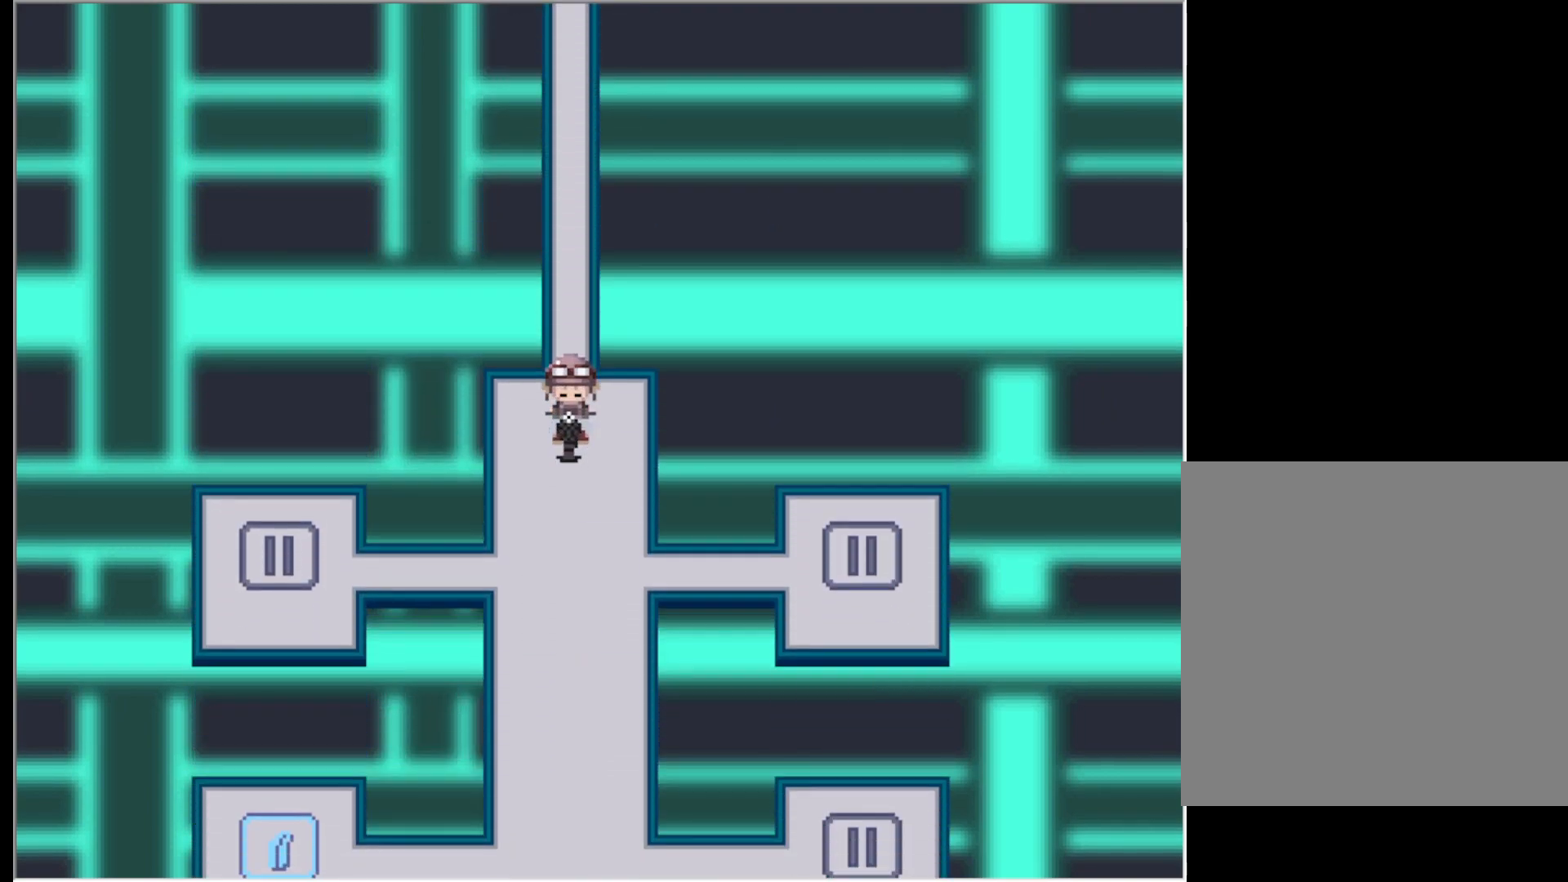
{"keys": ["left"], "events": [[200, "left", "down"], [283, "down", "up"]]}
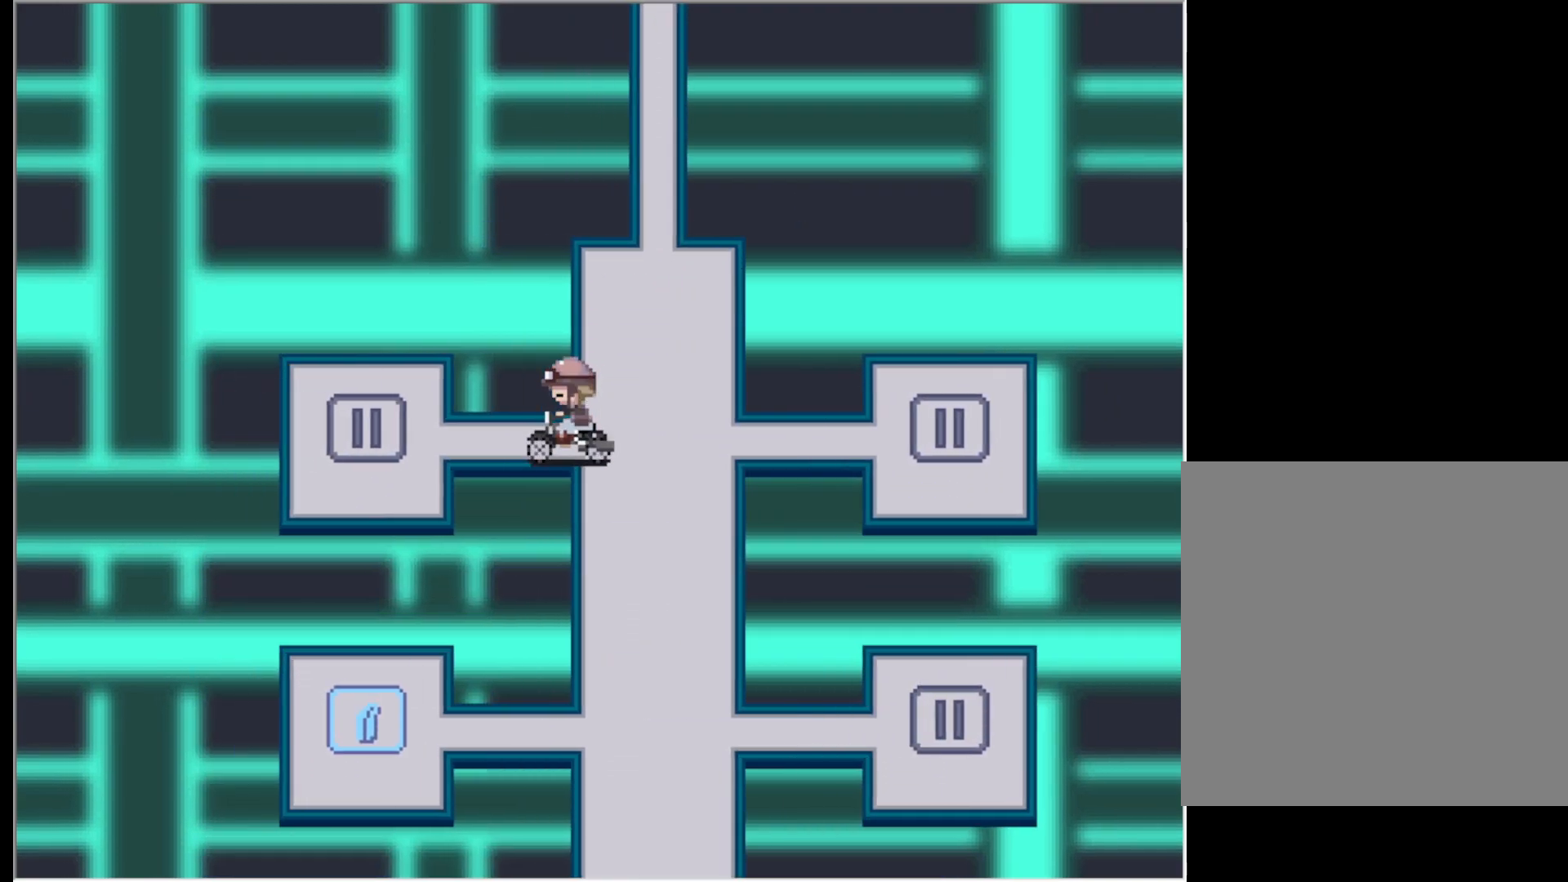
{"keys": ["z"], "events": [[450, "left", "up"], [450, "z", "down"]]}
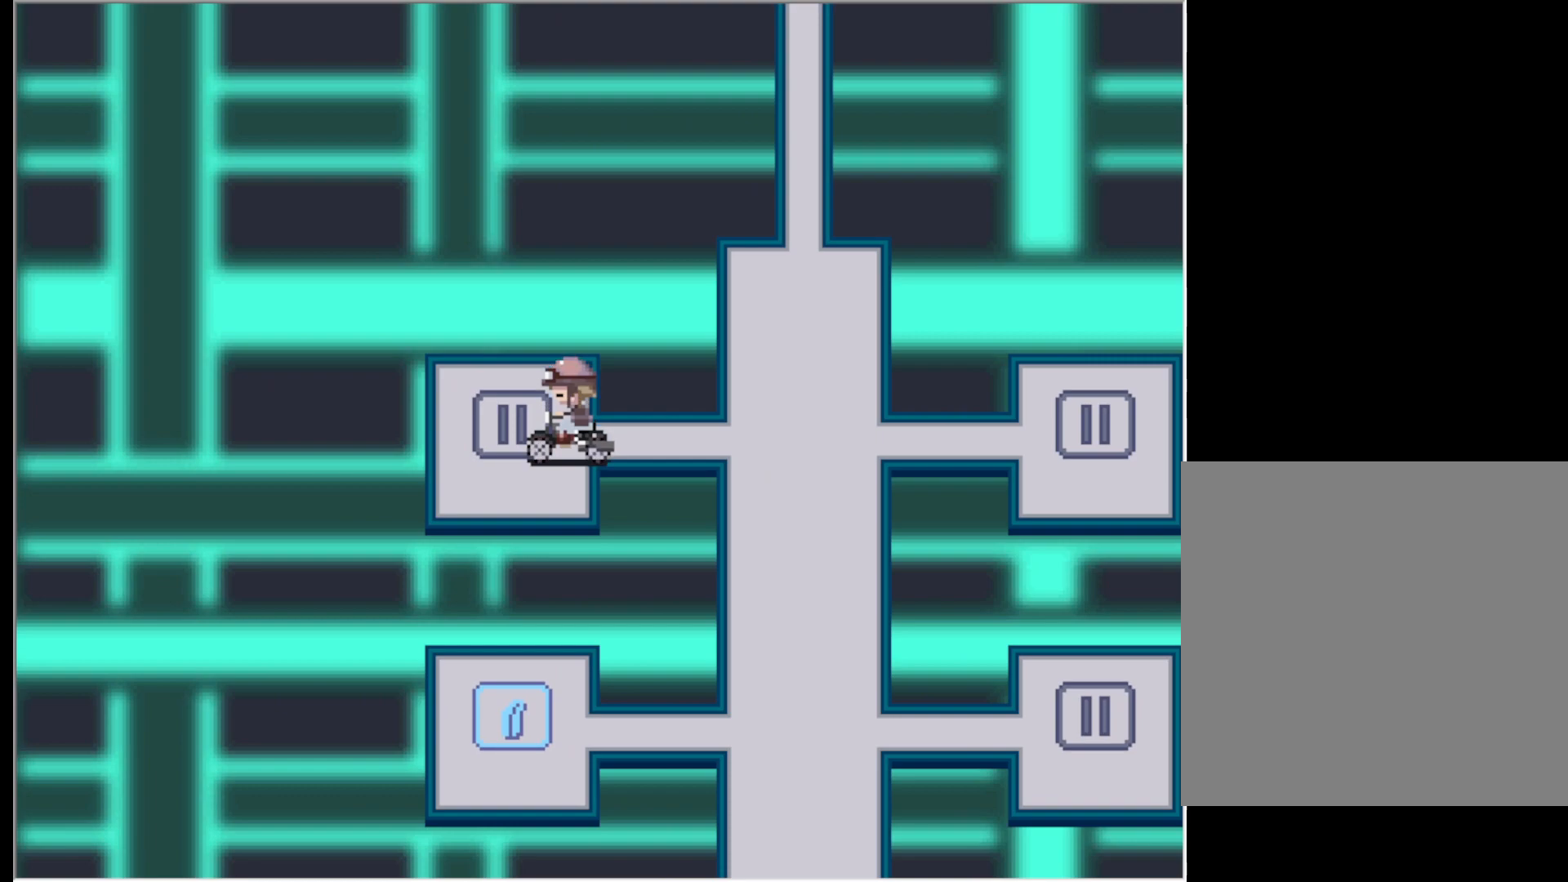
{"keys": ["right"], "events": [[33, "z", "up"], [183, "right", "down"]]}
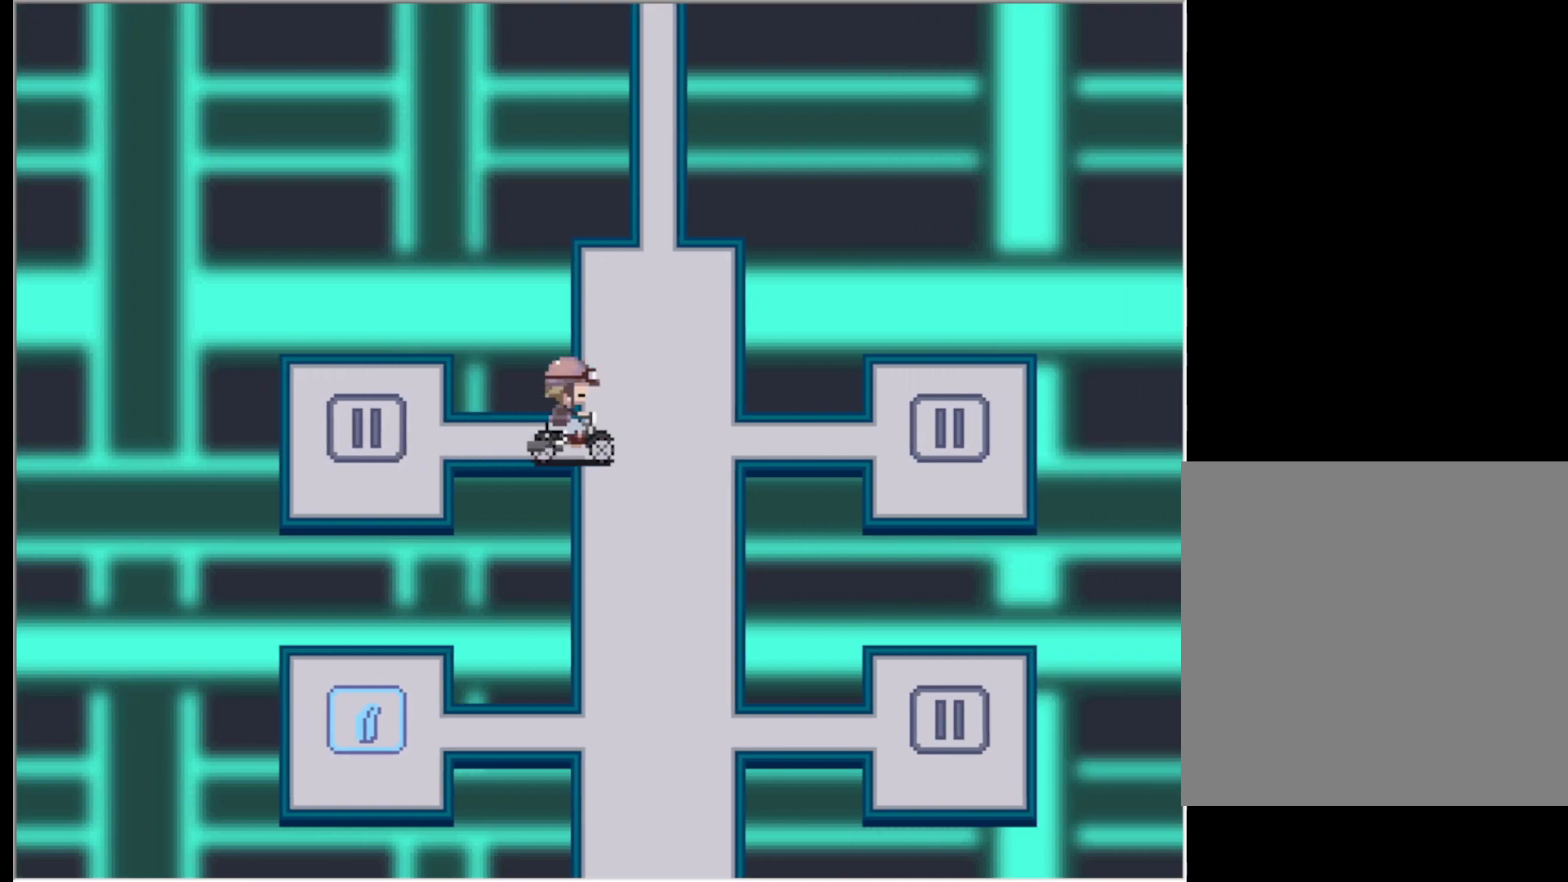
{"keys": ["right"], "events": []}
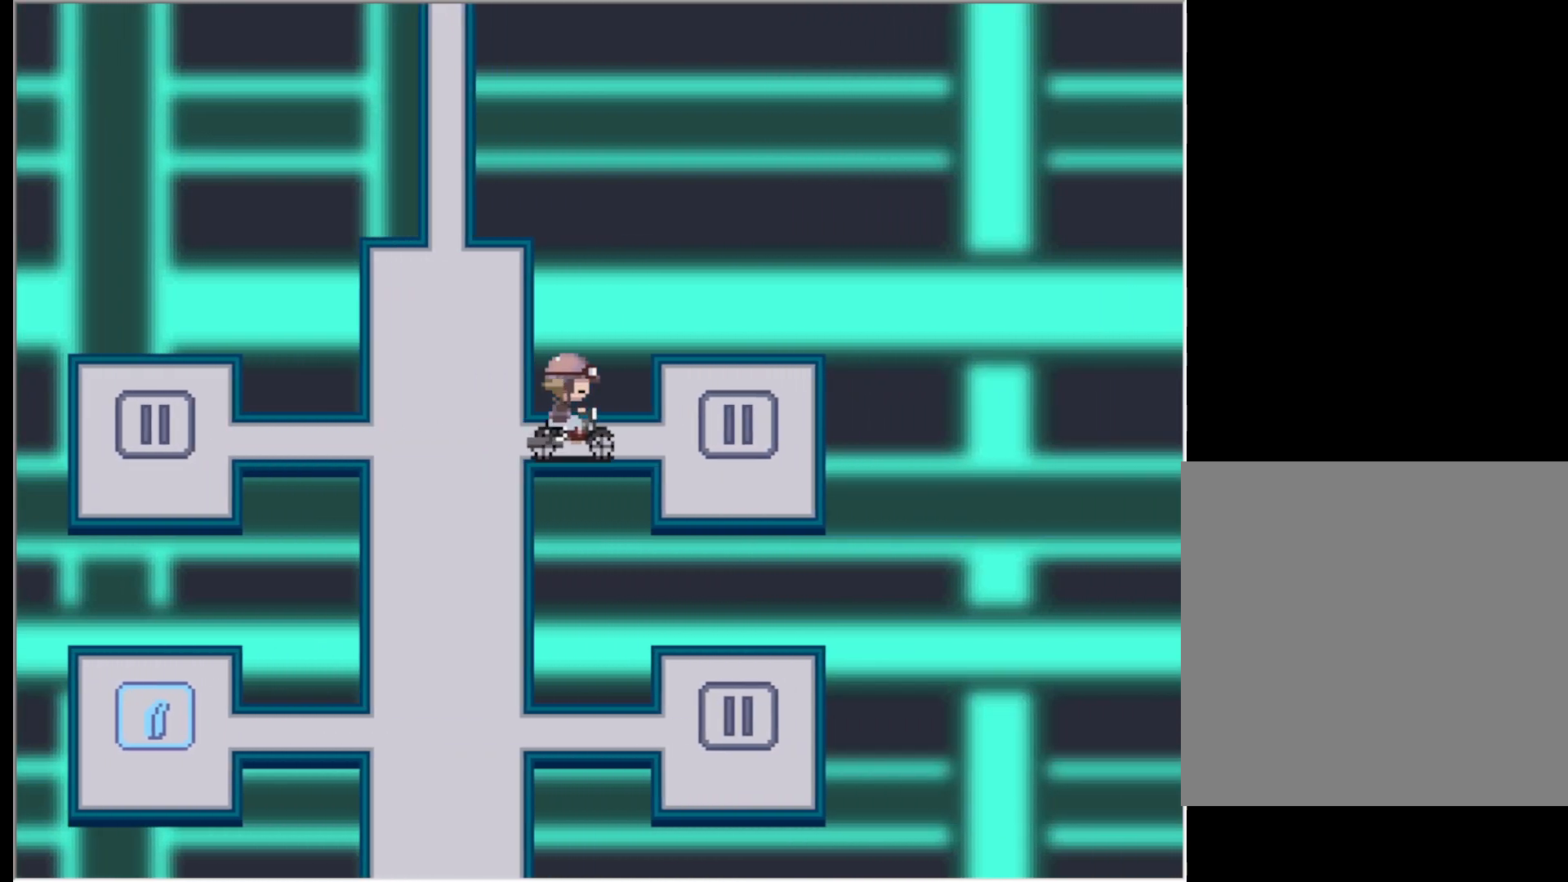
{"keys": ["left"], "events": [[250, "right", "up"], [300, "z", "down"], [400, "z", "up"], [450, "left", "down"]]}
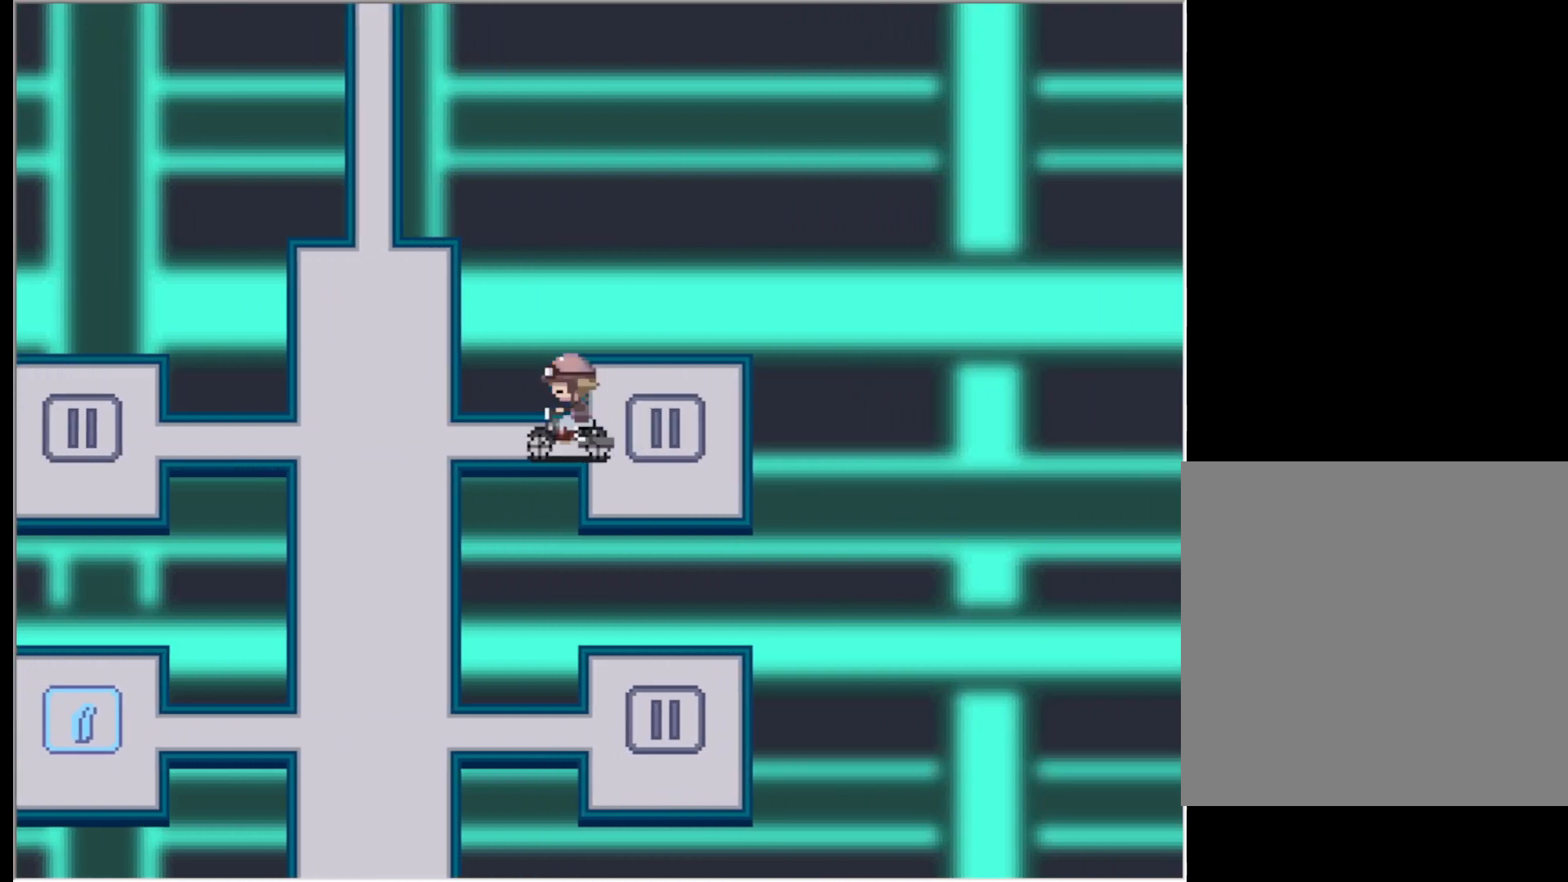
{"keys": ["down"], "events": [[367, "down", "down"], [417, "left", "up"]]}
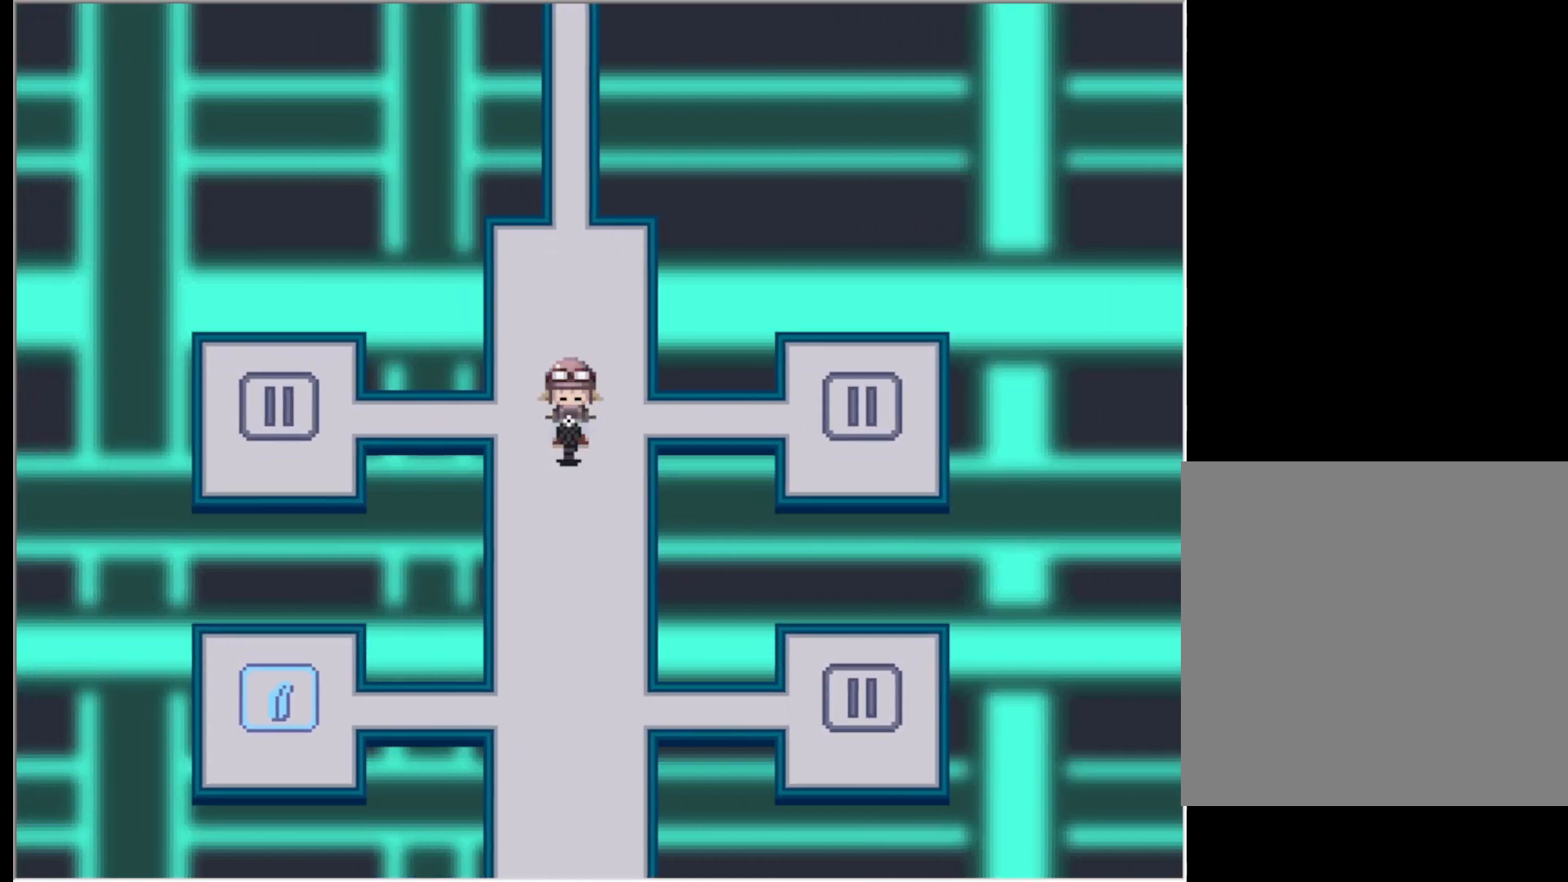
{"keys": ["down"], "events": []}
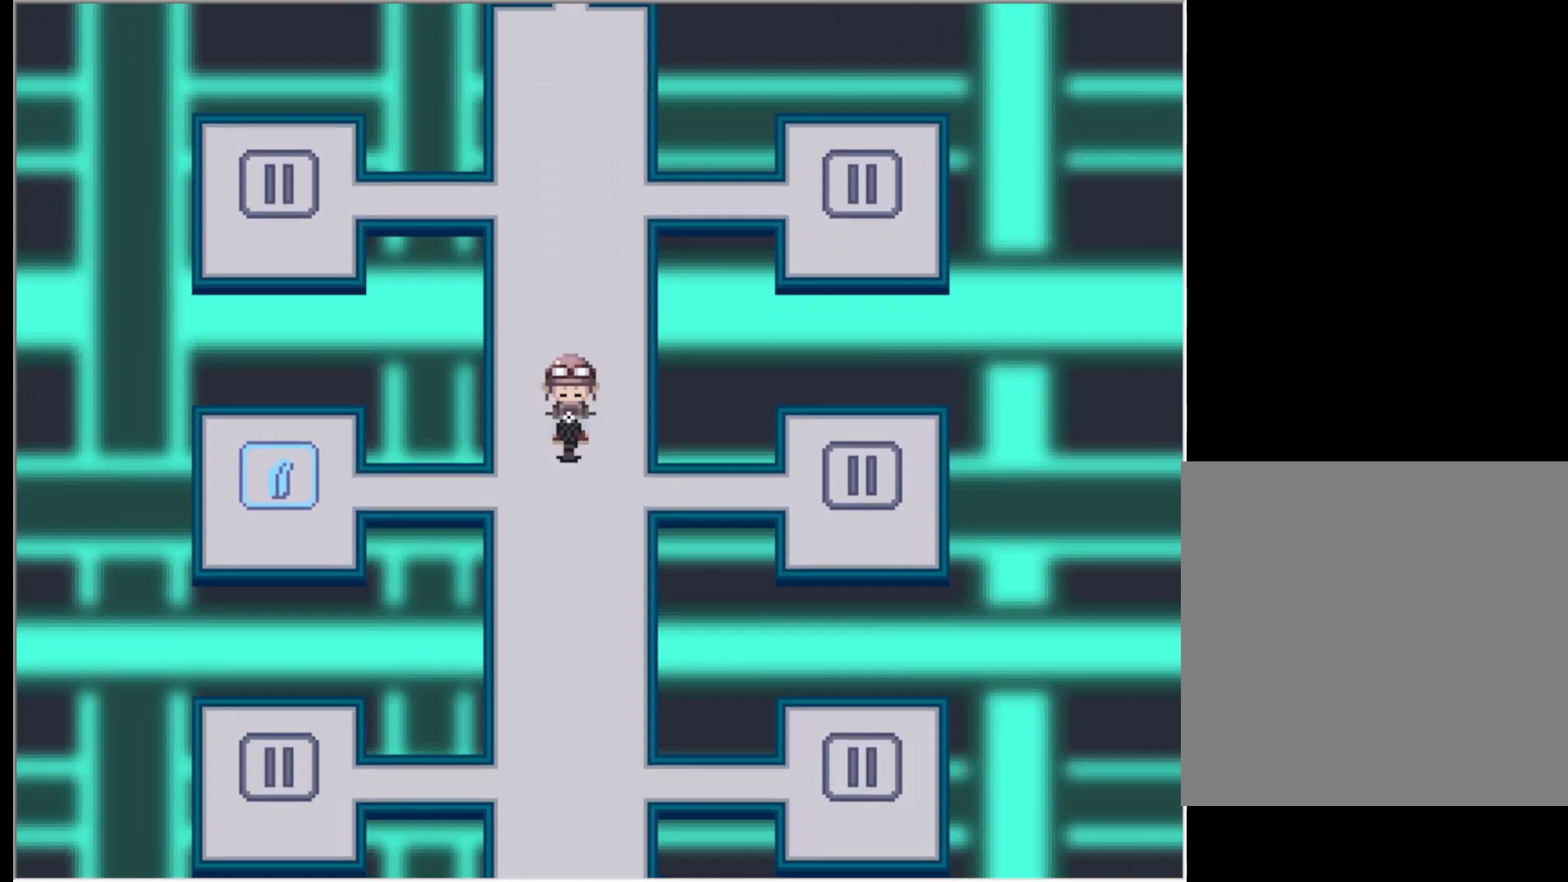
{"keys": ["right"], "events": [[117, "right", "down"], [167, "down", "up"]]}
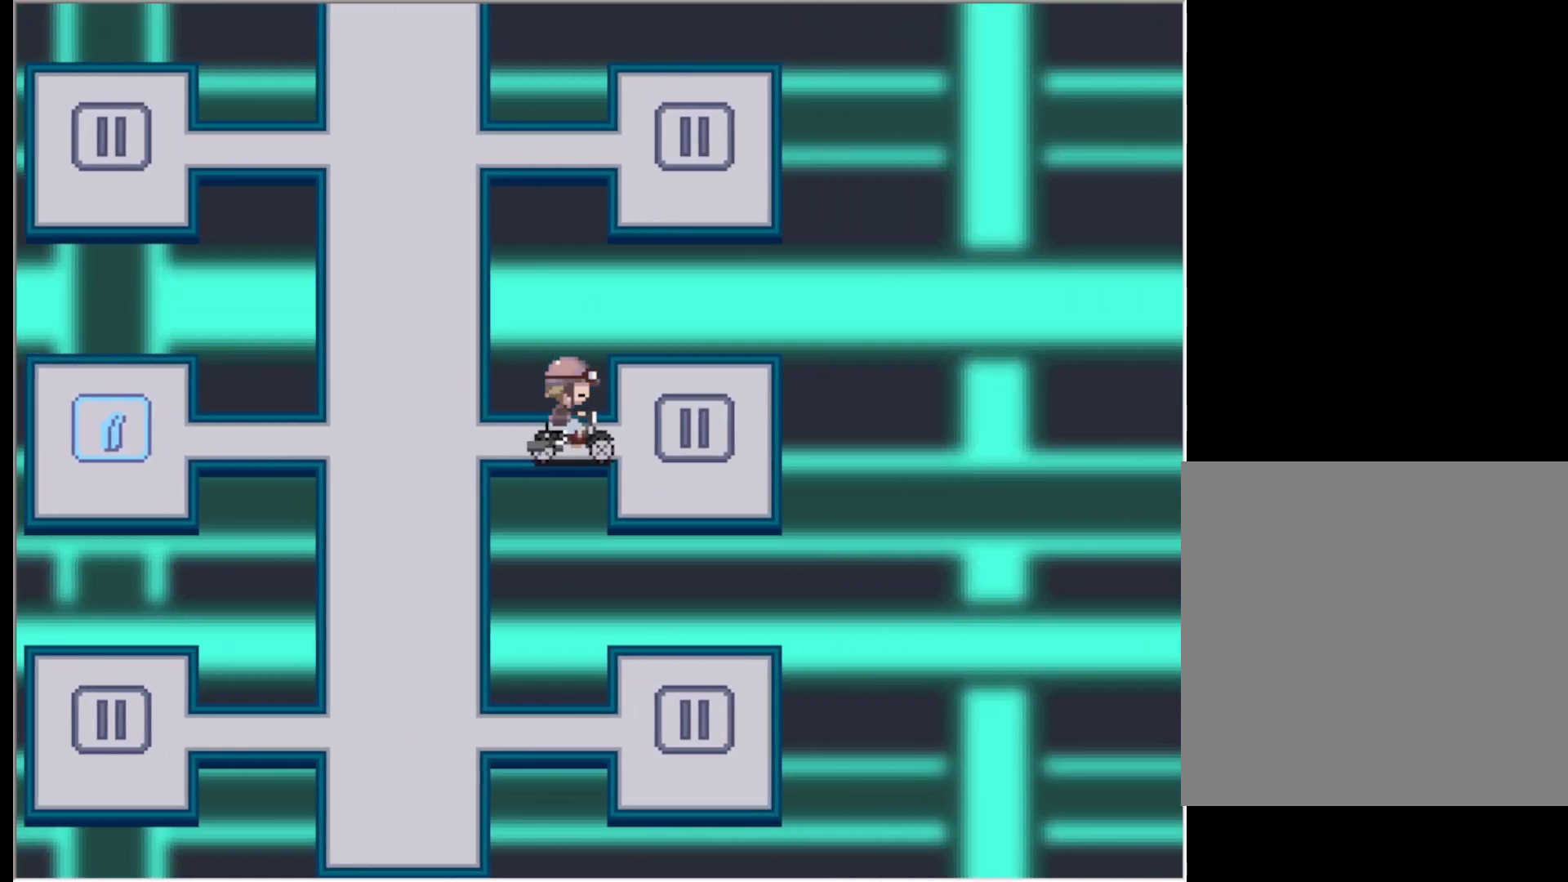
{"keys": ["left"], "events": [[233, "right", "up"], [233, "z", "down"], [367, "z", "up"], [417, "left", "down"]]}
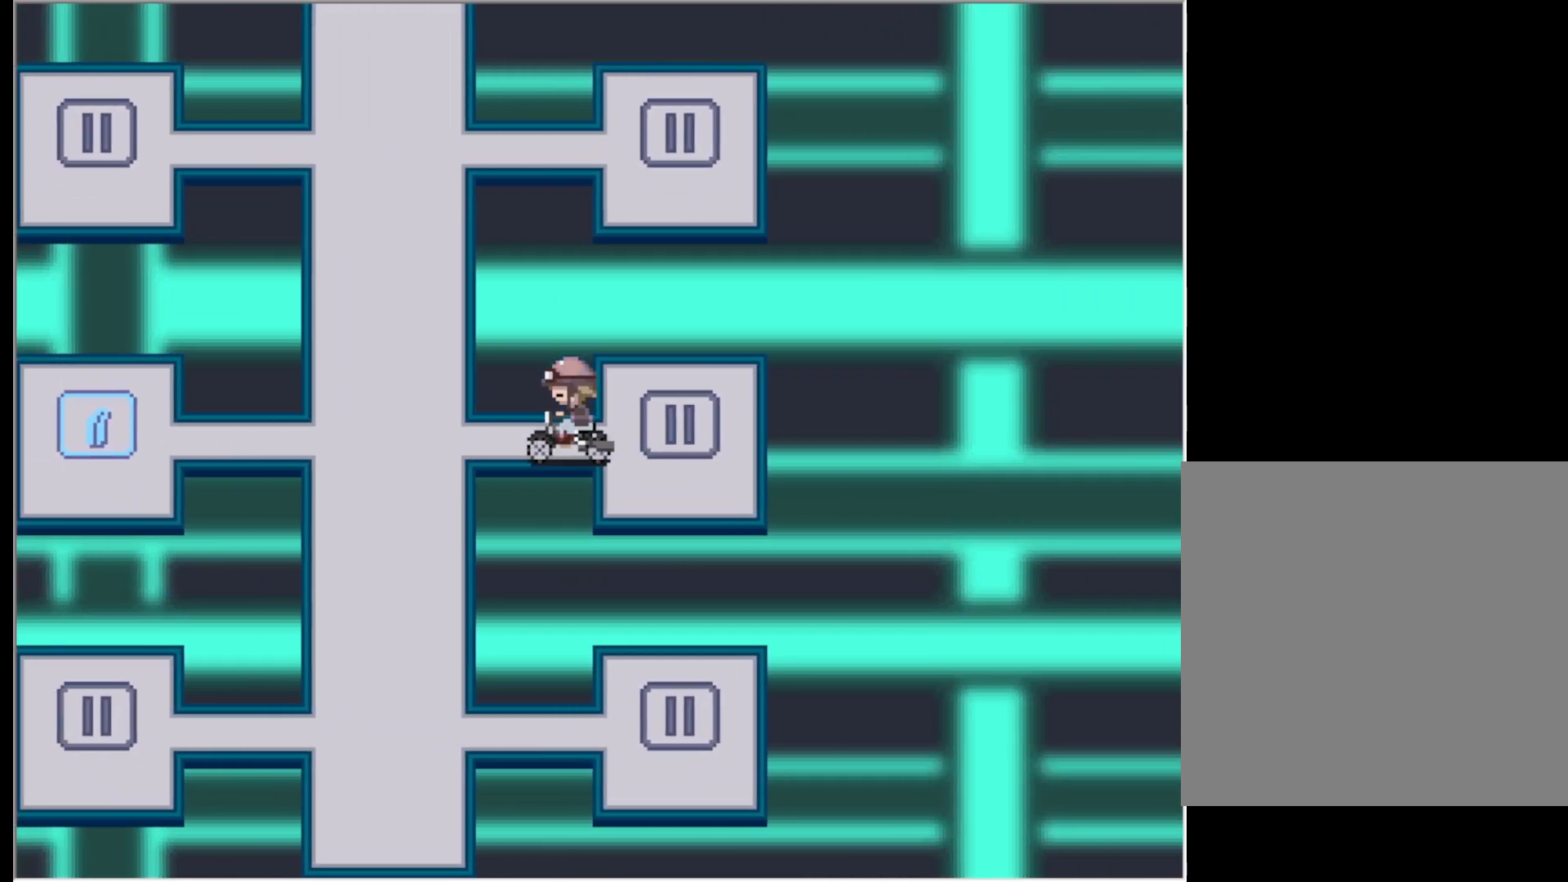
{"keys": ["down"], "events": [[283, "down", "down"], [333, "left", "up"]]}
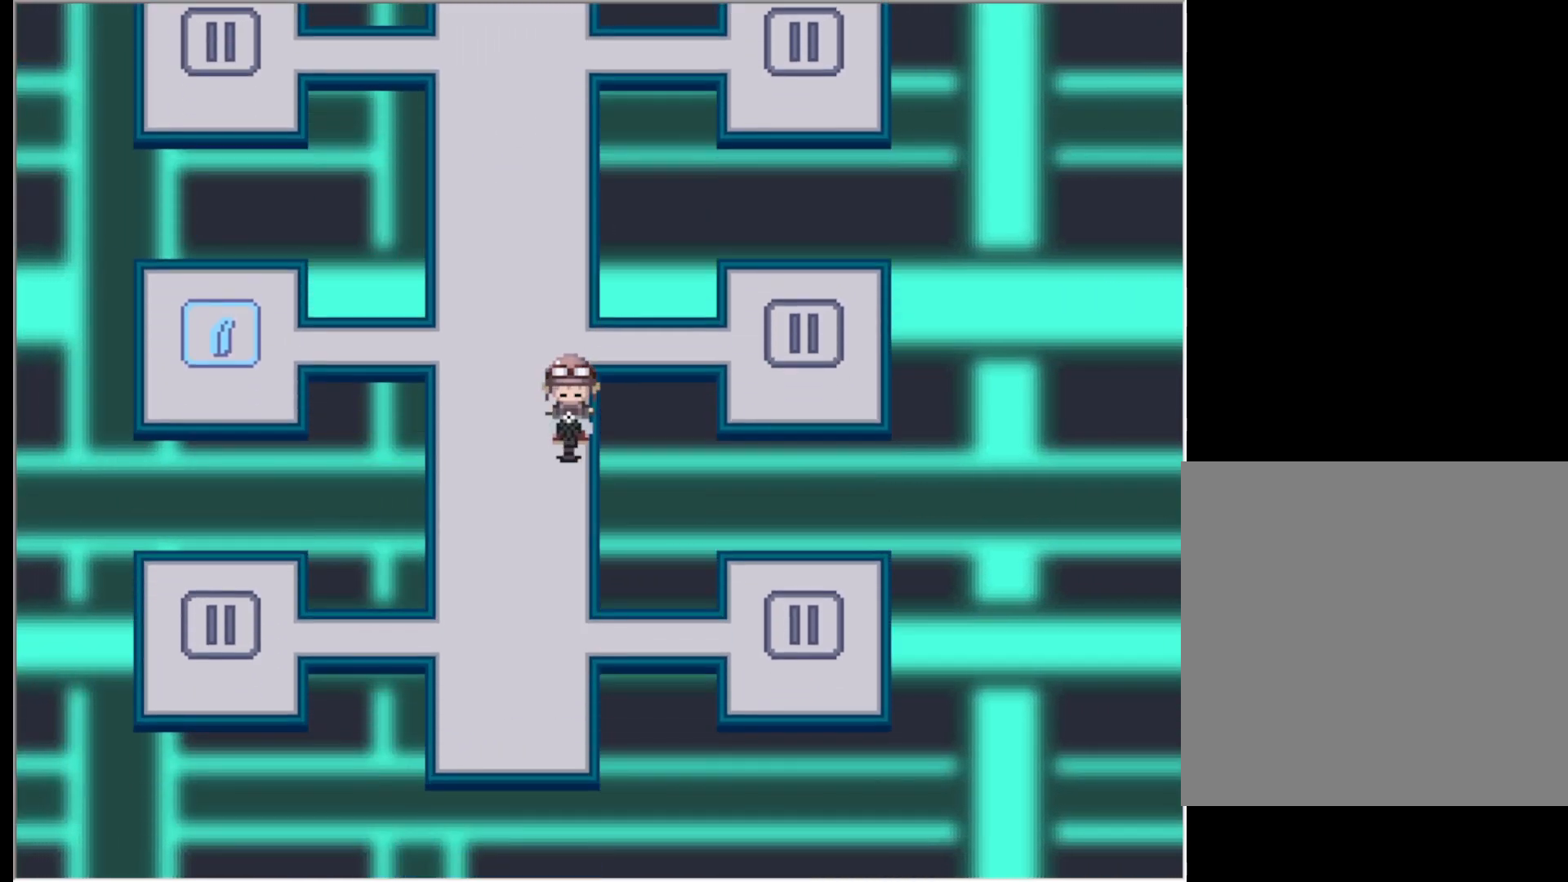
{"keys": ["right"], "events": [[400, "right", "down"], [483, "down", "up"]]}
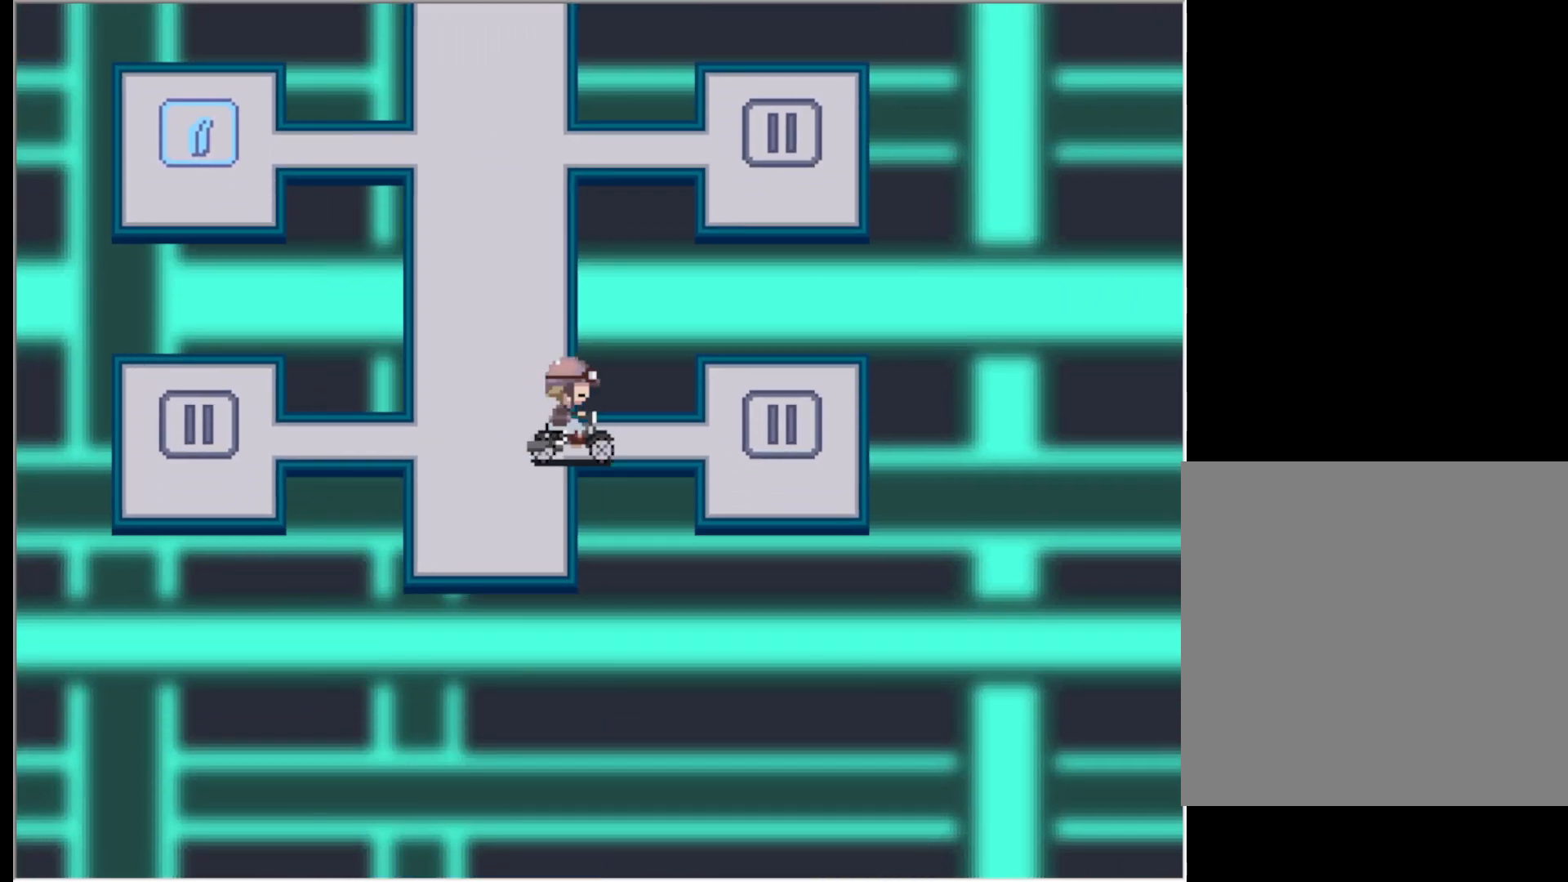
{"keys": ["z"], "events": [[417, "z", "down"], [467, "right", "up"]]}
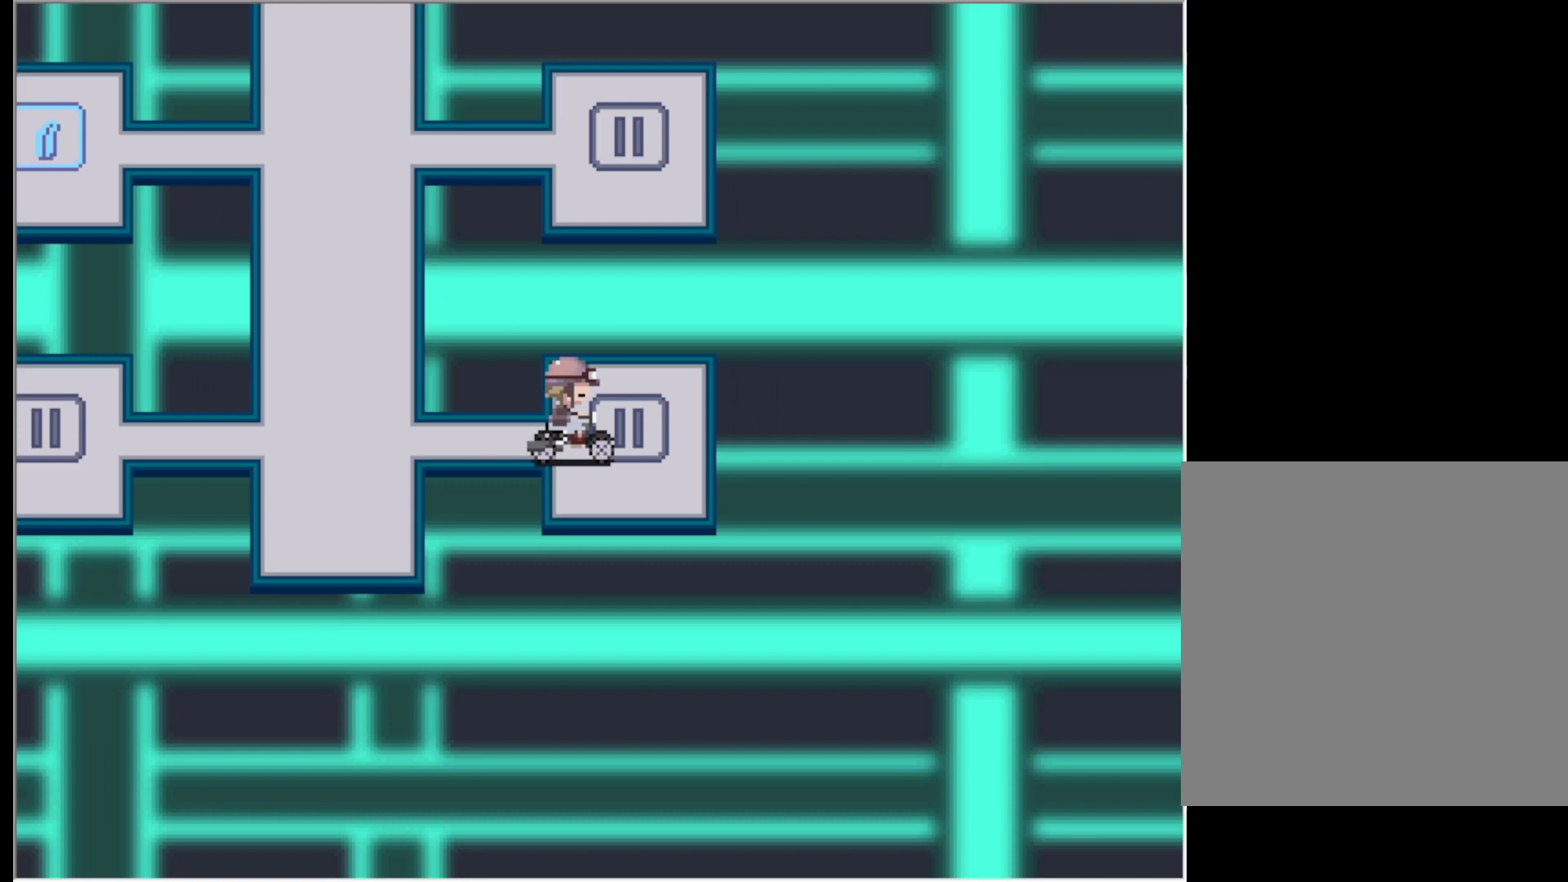
{"keys": ["left"], "events": [[50, "left", "down"], [50, "z", "up"]]}
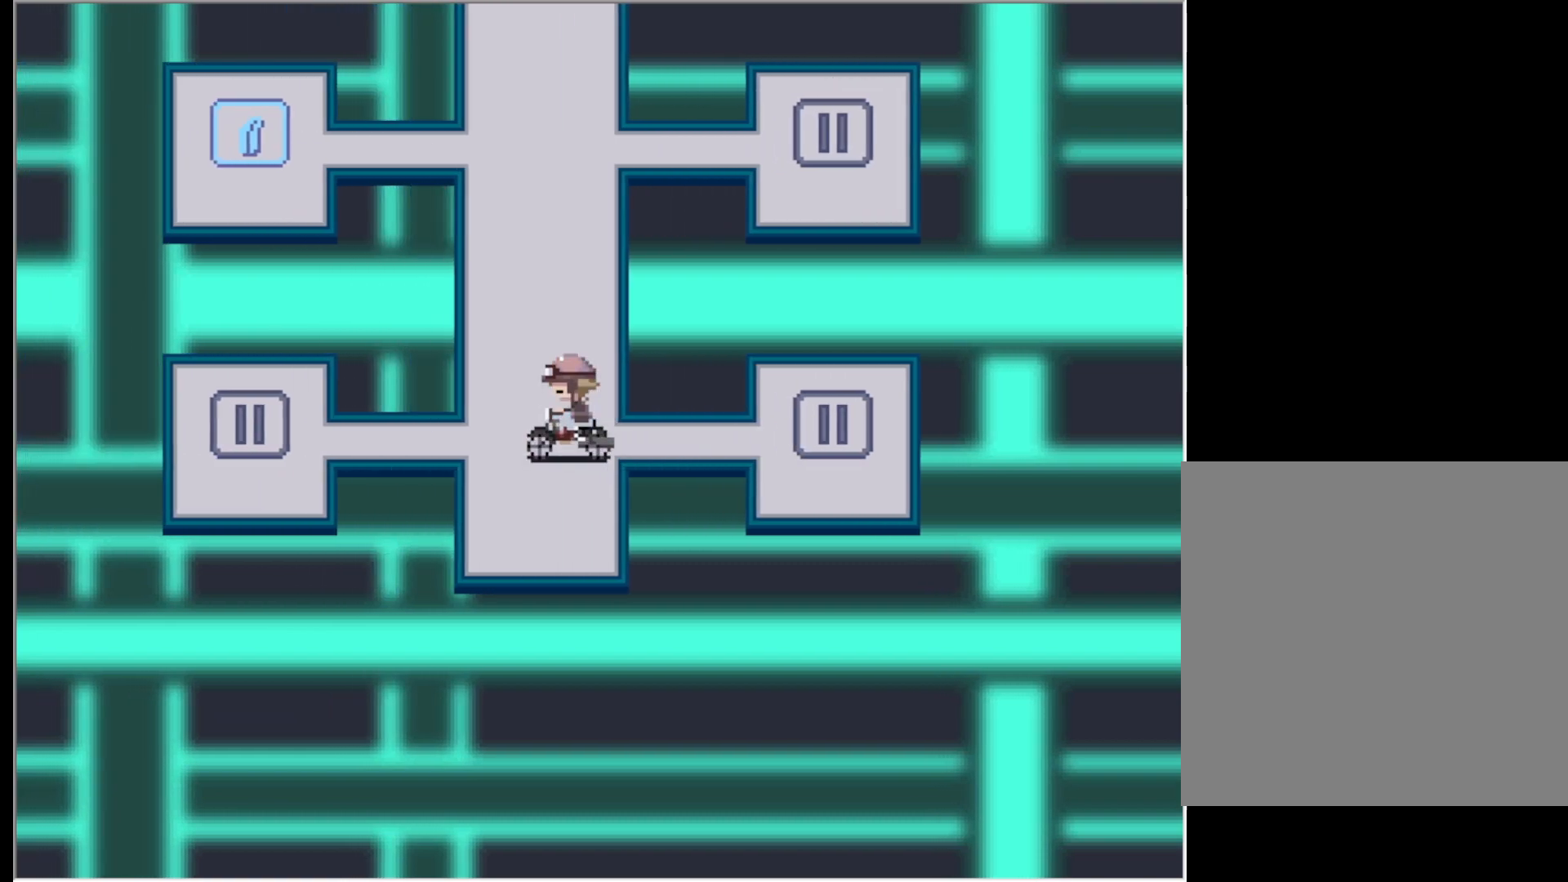
{"keys": ["left"], "events": []}
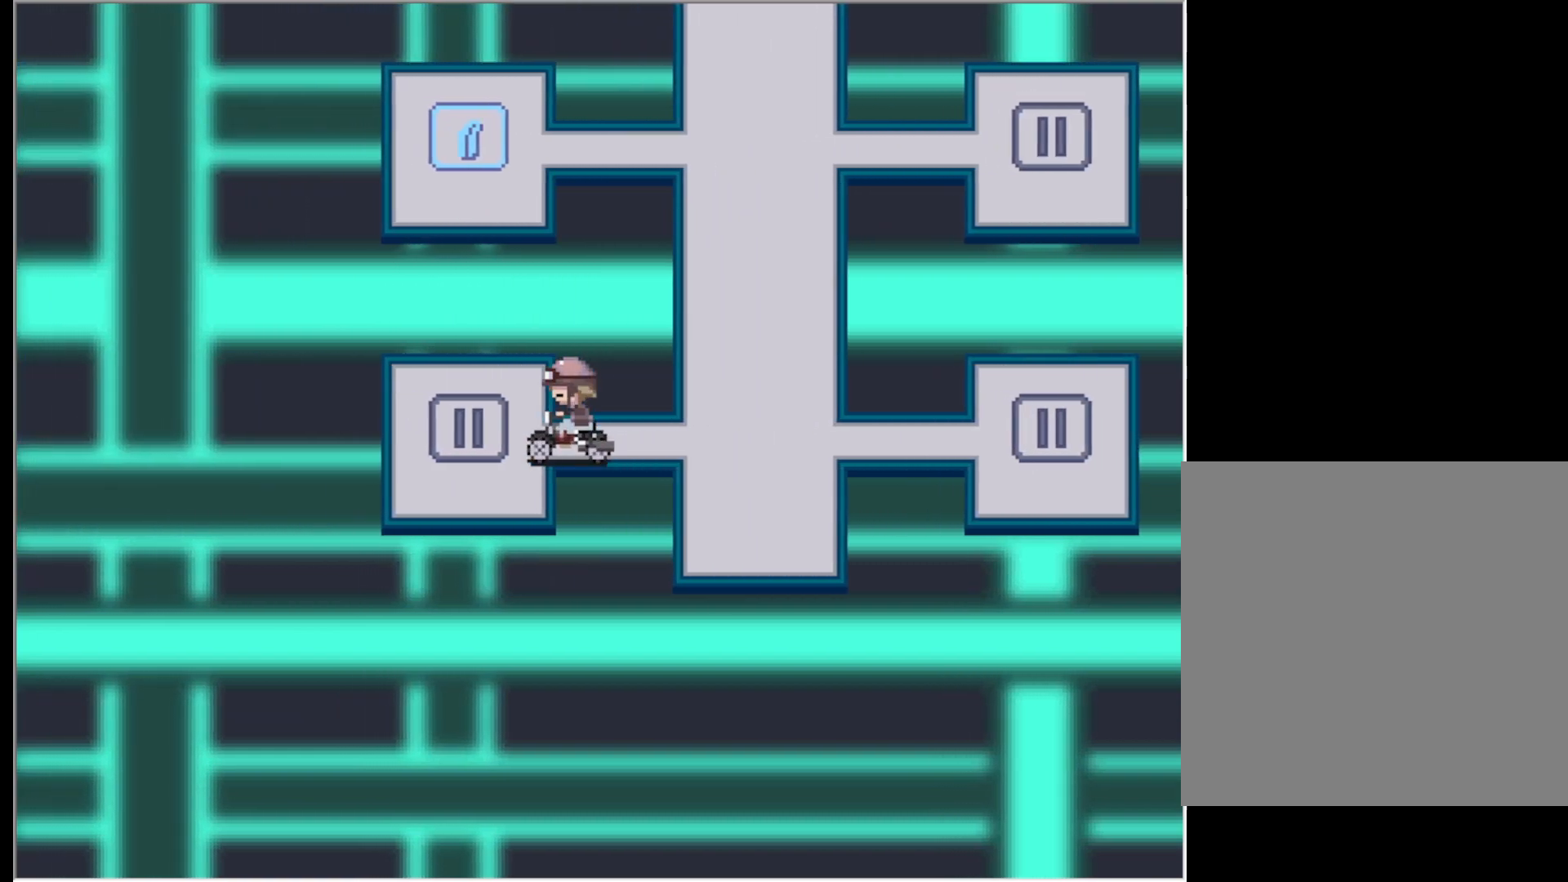
{"keys": ["right"], "events": [[133, "left", "up"], [183, "z", "down"], [267, "right", "down"], [267, "z", "up"]]}
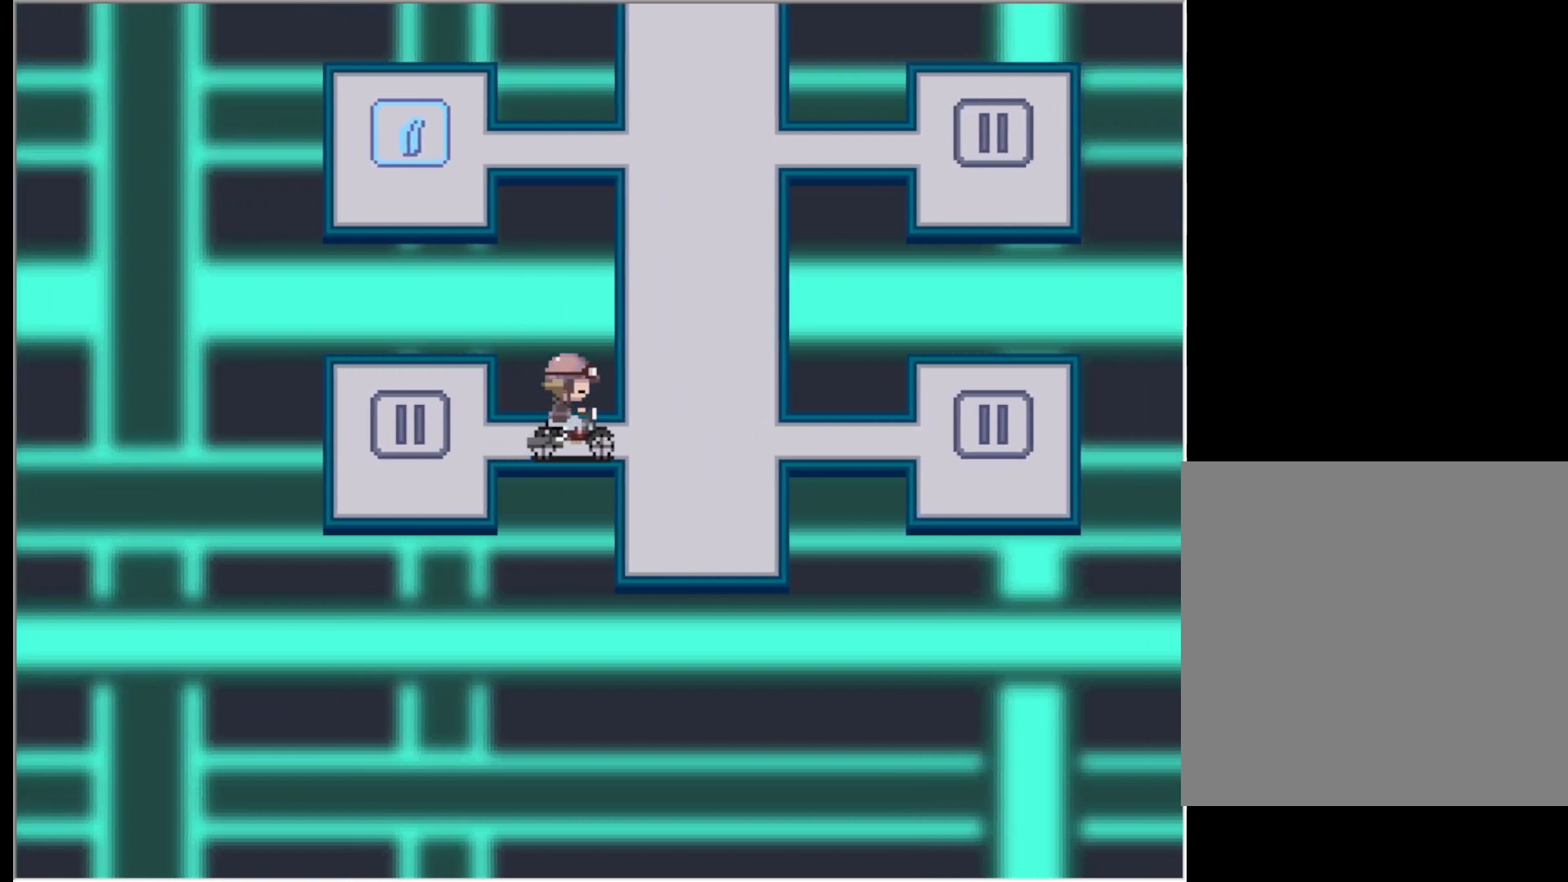
{"keys": ["up"], "events": [[150, "right", "up"], [150, "up", "down"]]}
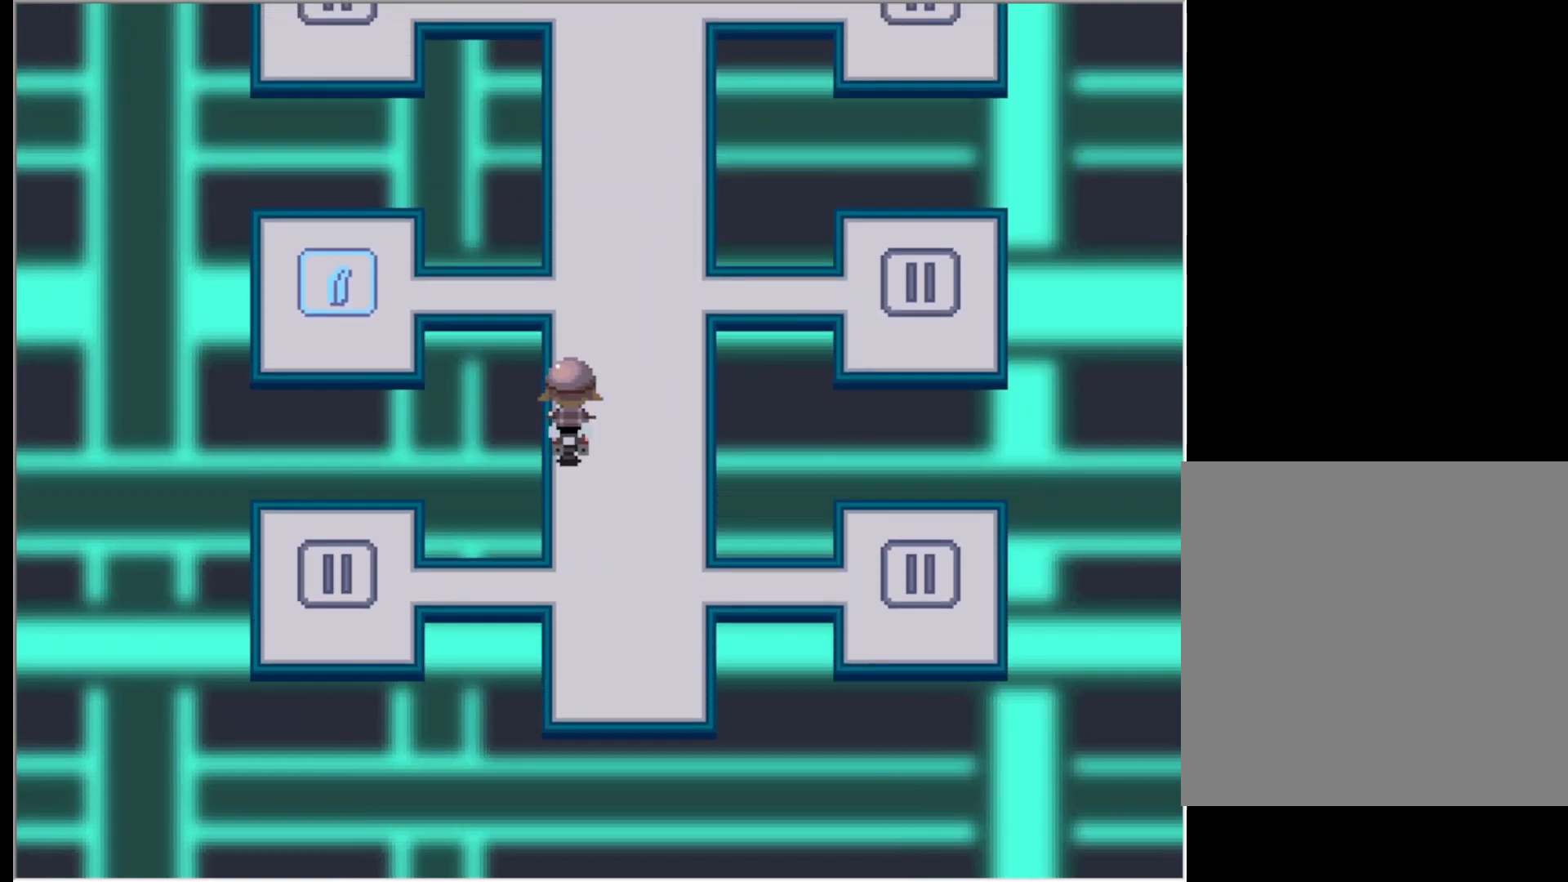
{"keys": ["left"], "events": [[250, "up", "up"], [300, "left", "down"]]}
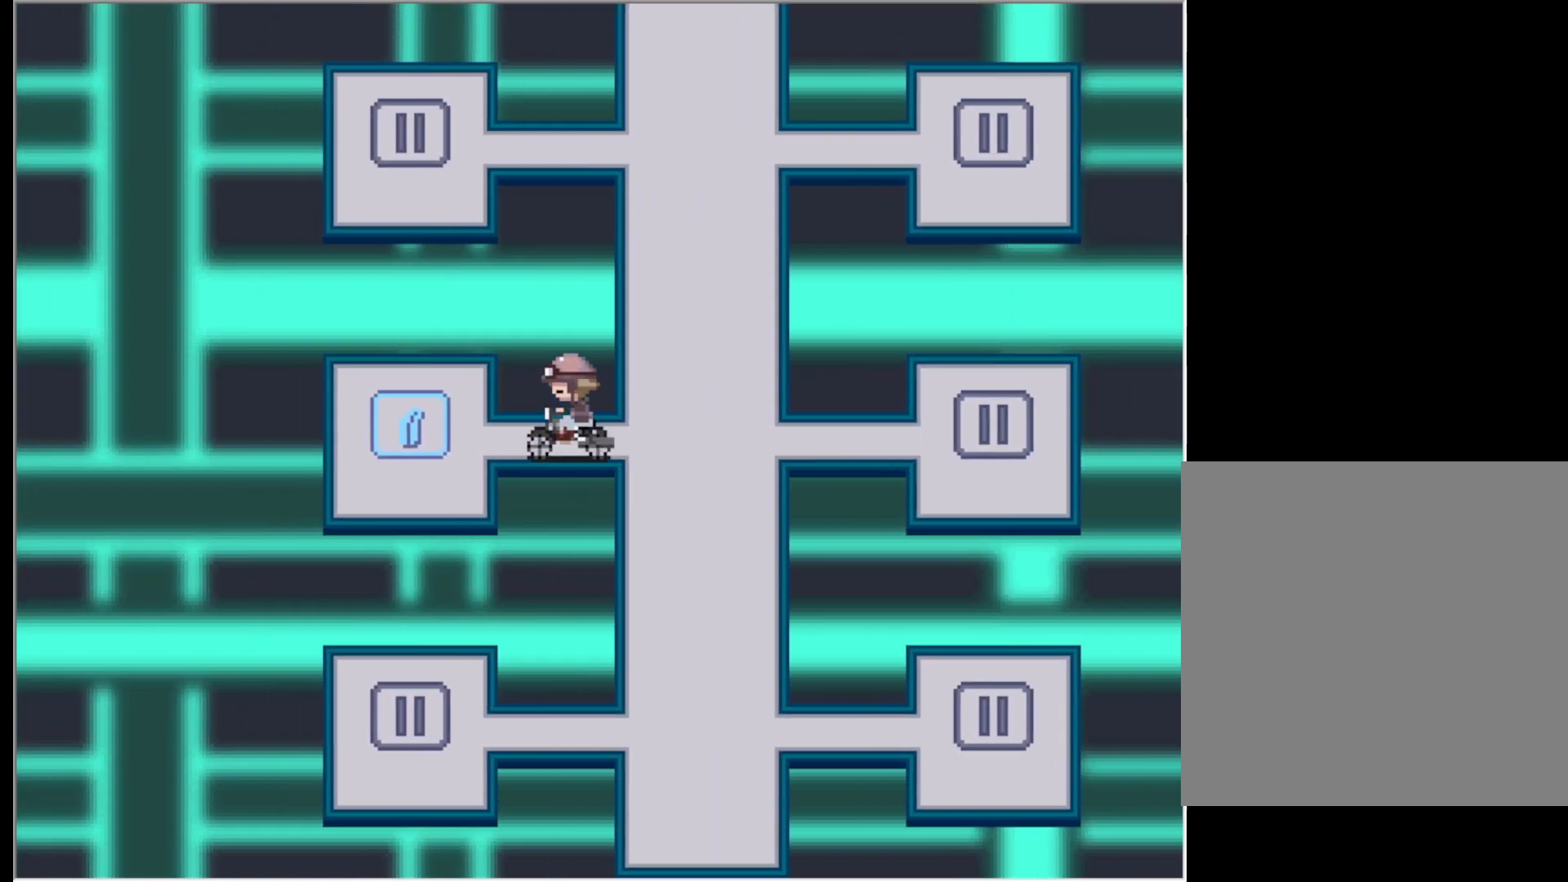
{"keys": ["z"], "events": [[267, "left", "up"], [467, "z", "down"]]}
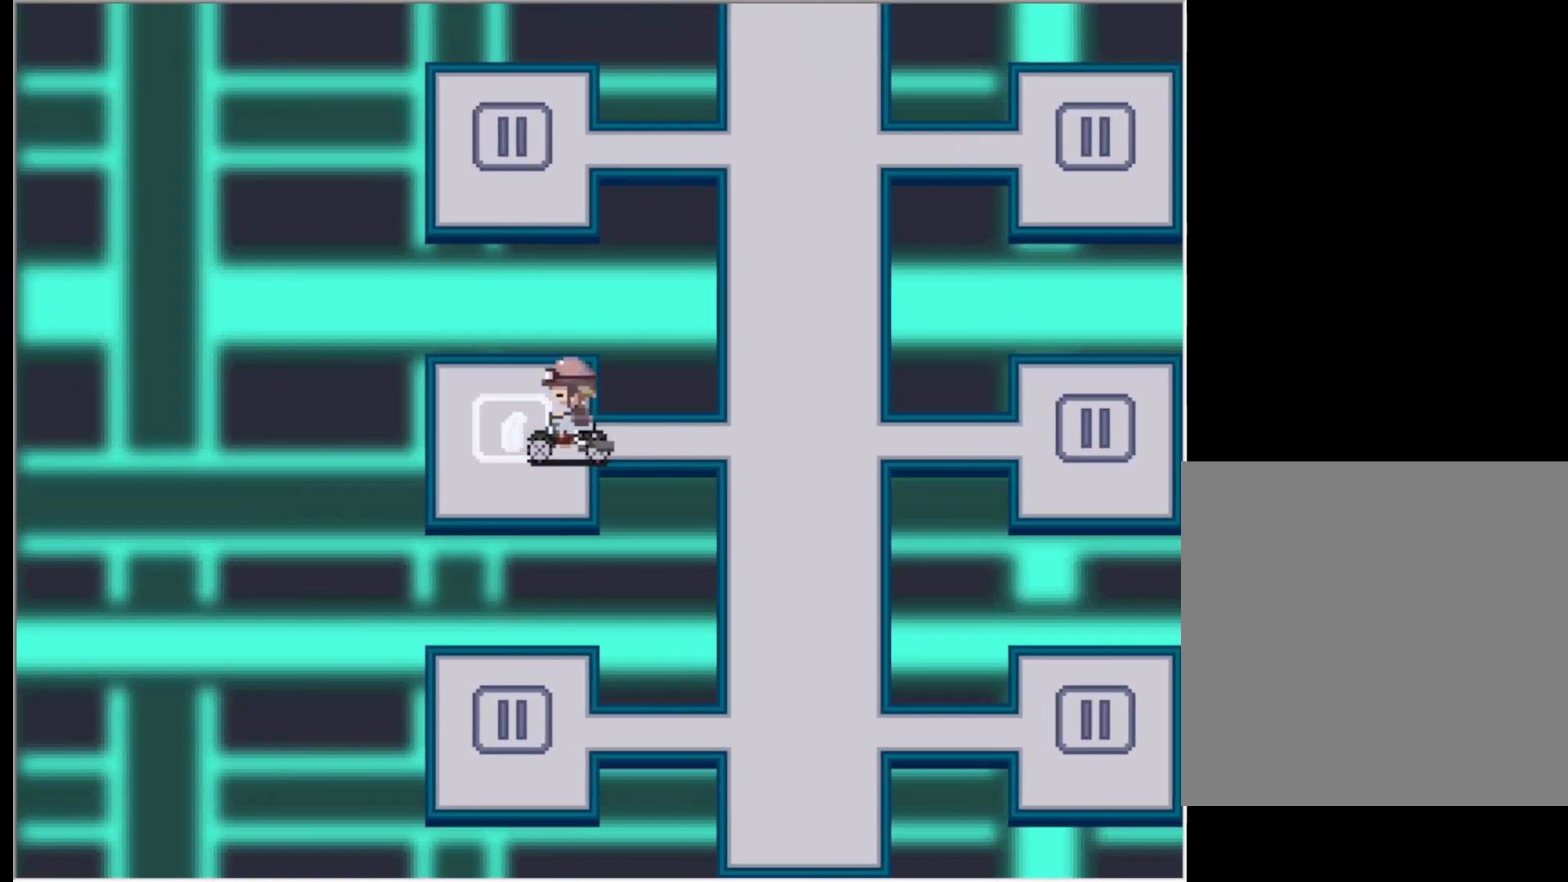
{"keys": [], "events": [[50, "z", "up"]]}
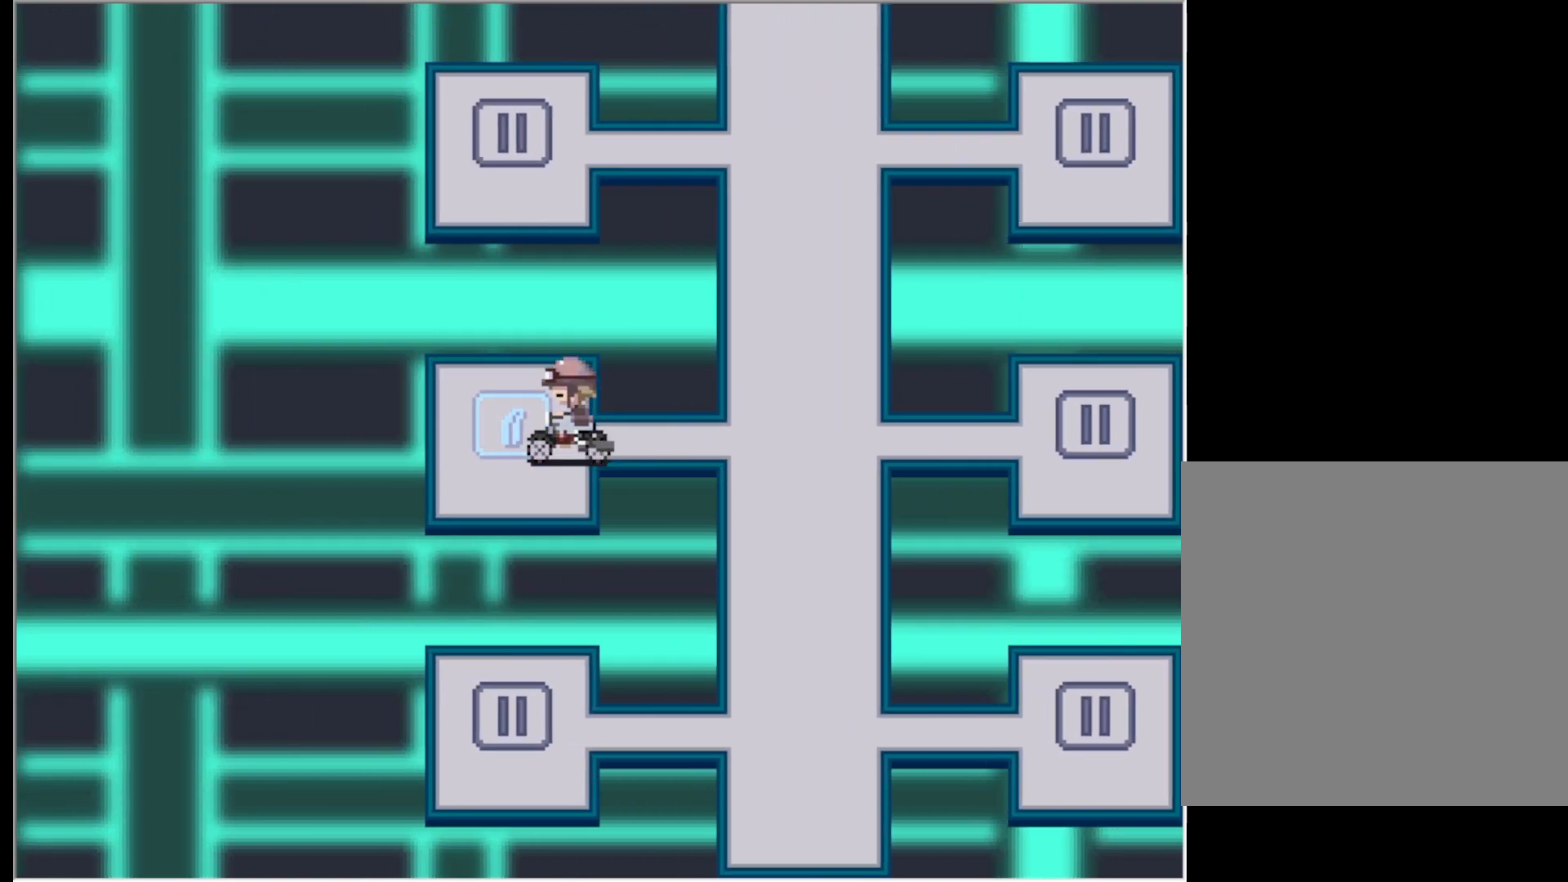
{"keys": [], "events": []}
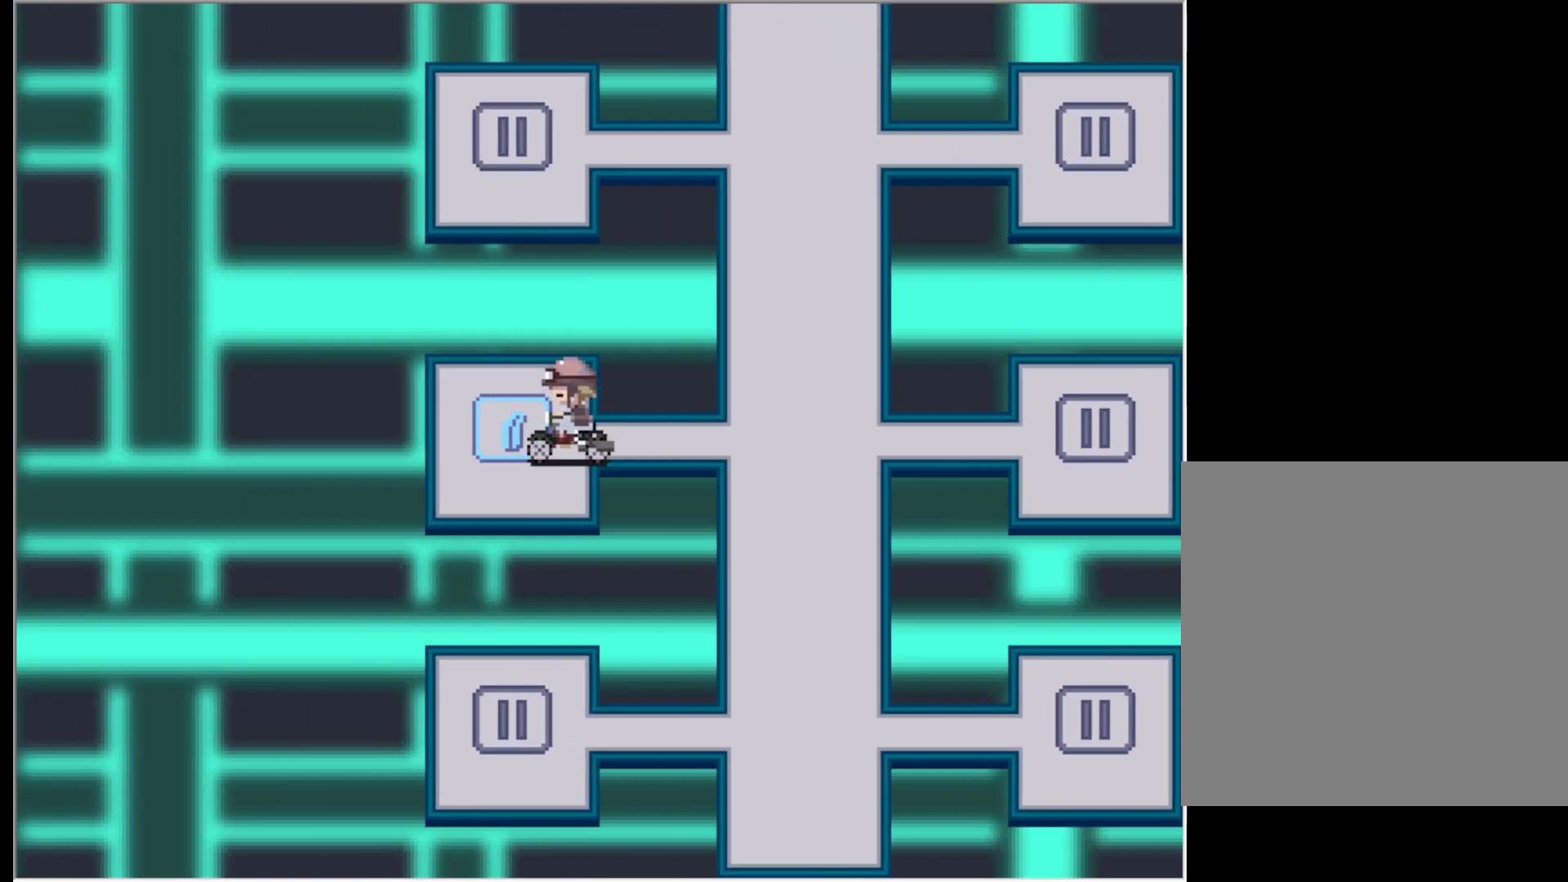
{"keys": [], "events": []}
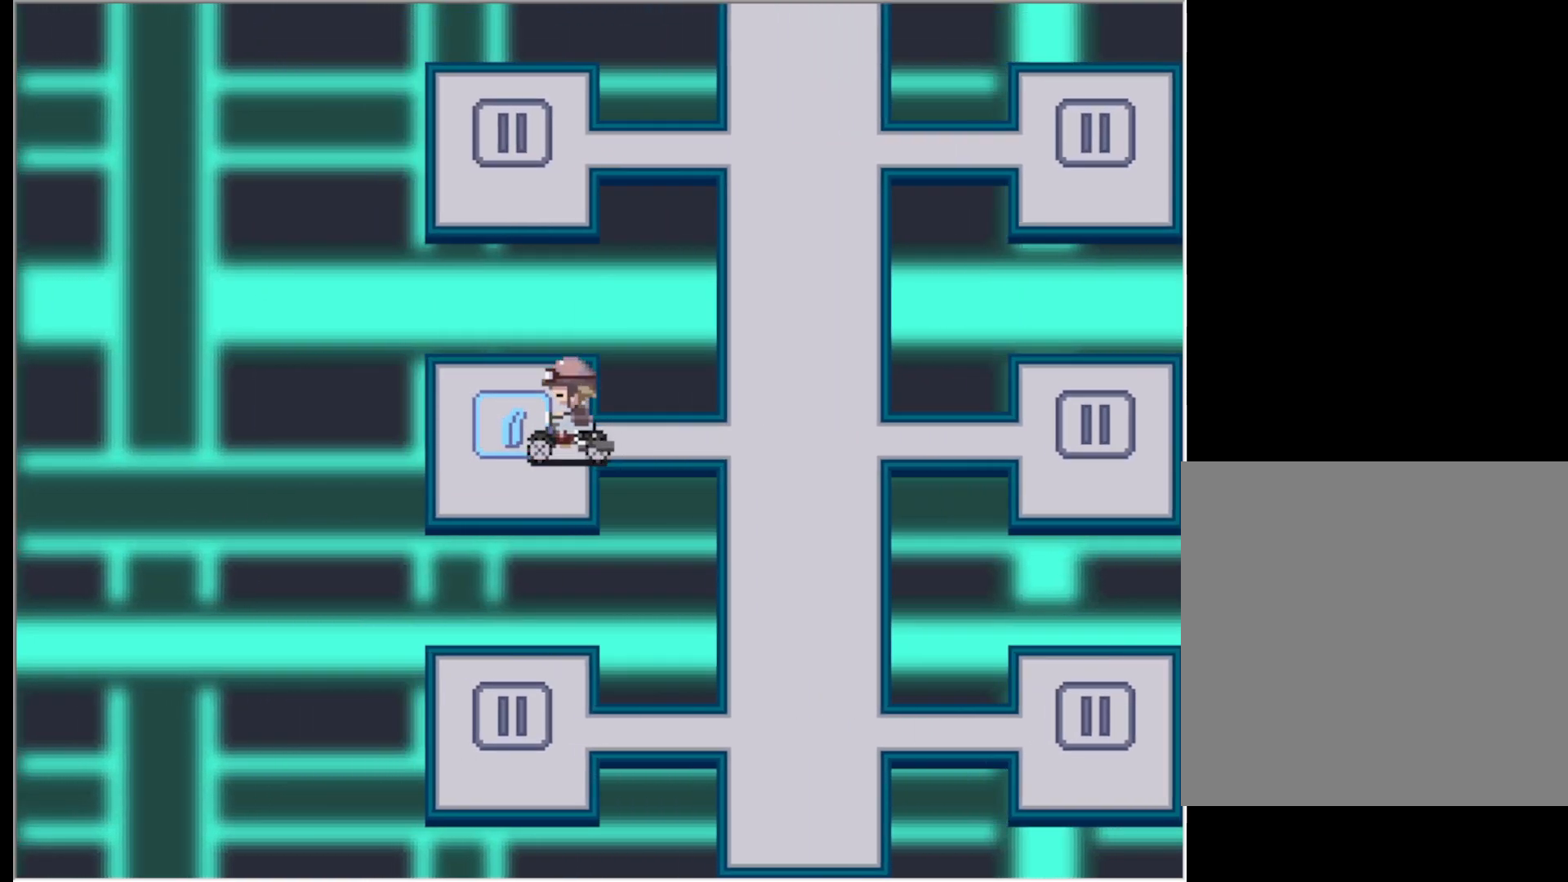
{"keys": [], "events": []}
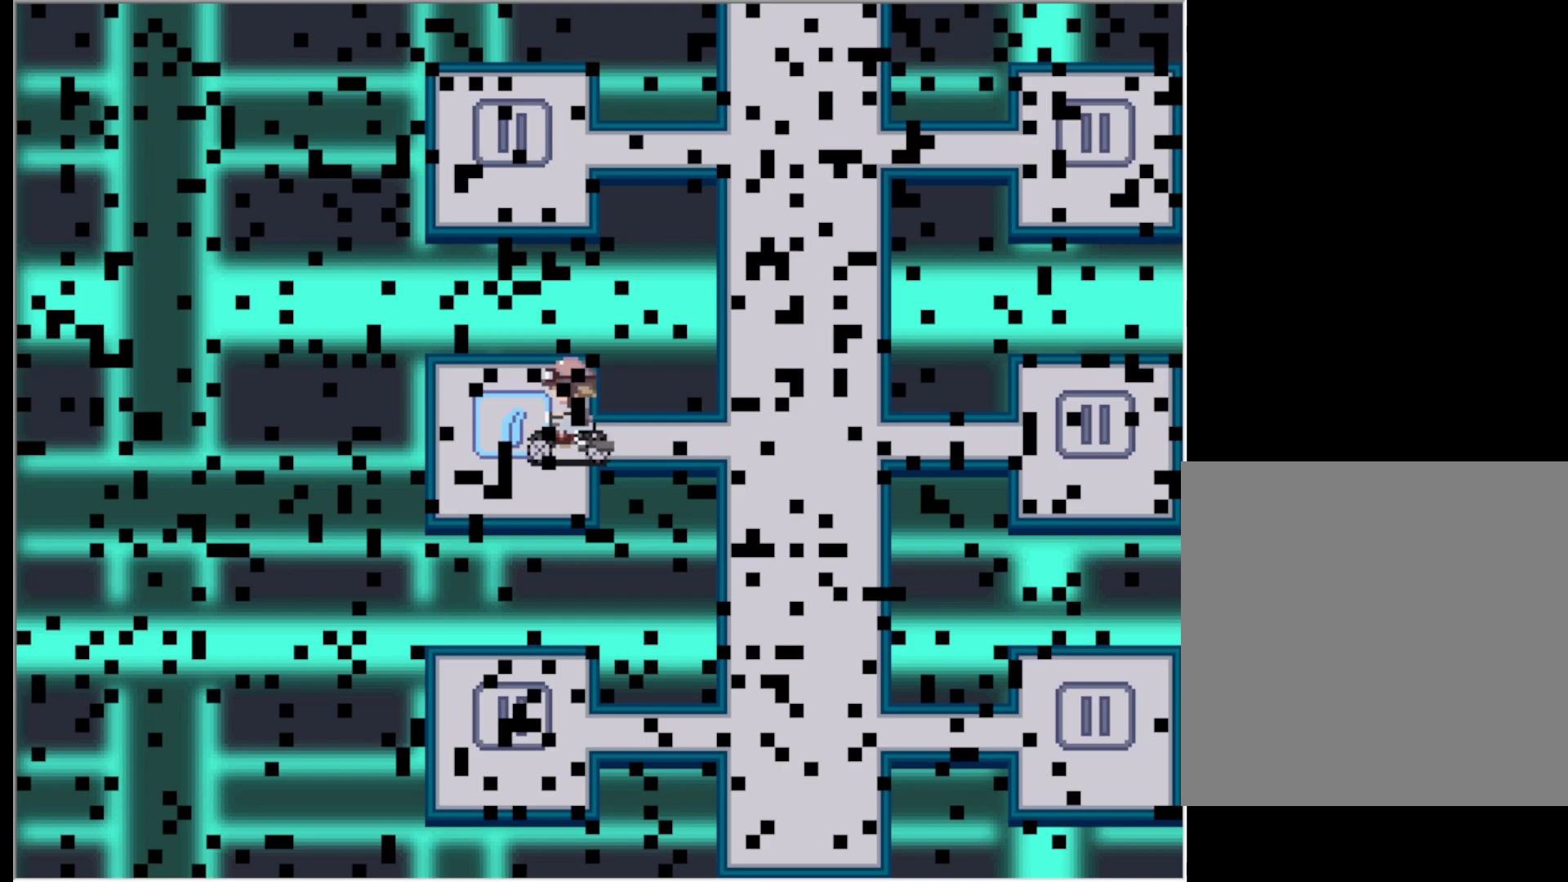
{"keys": [], "events": []}
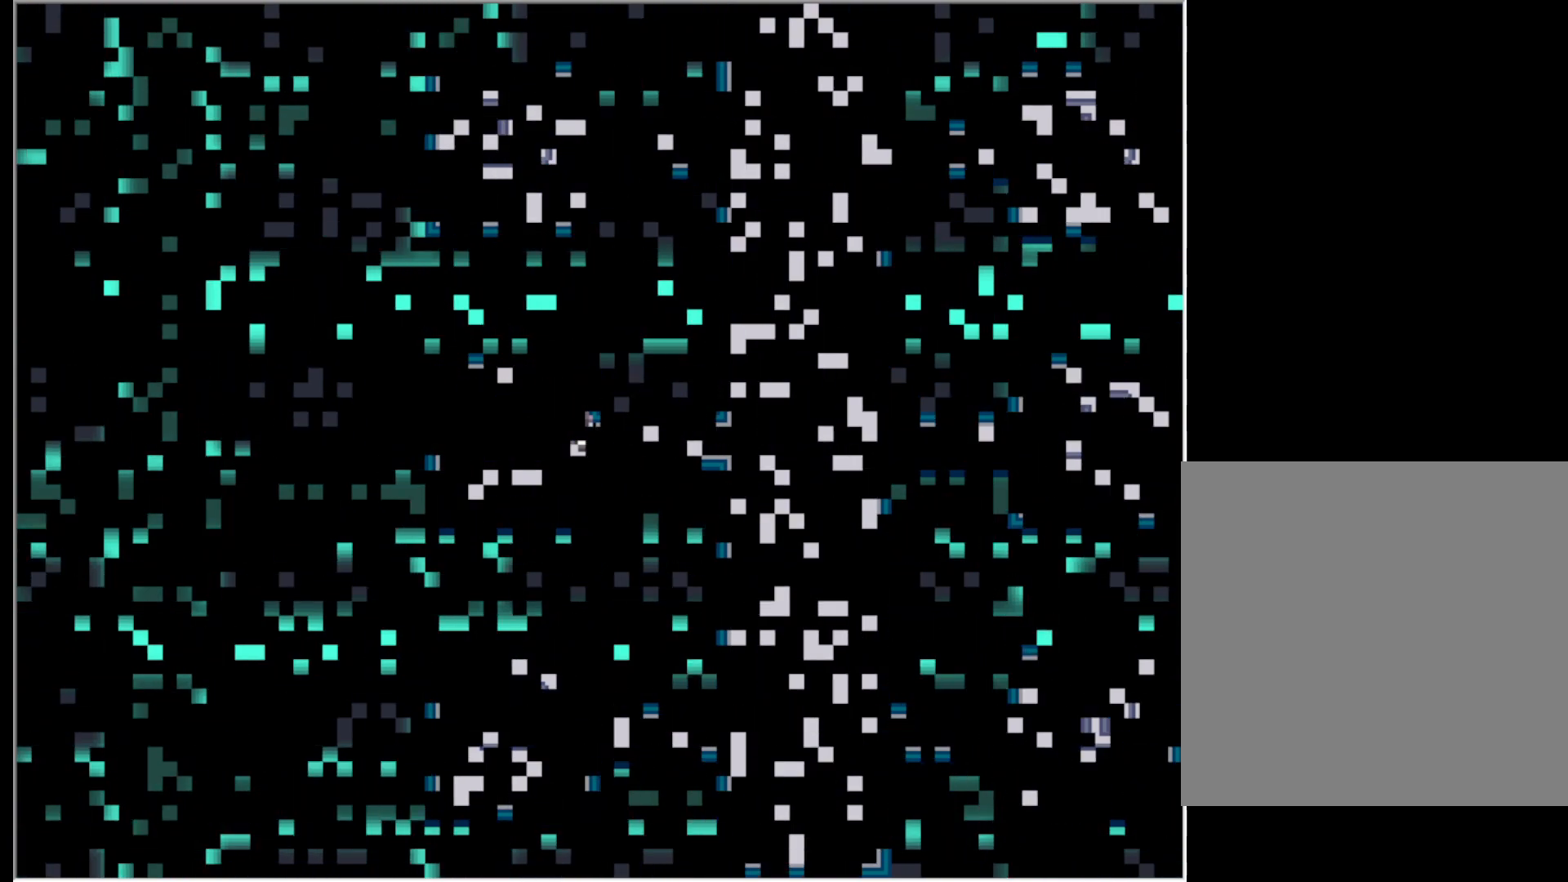
{"keys": [], "events": []}